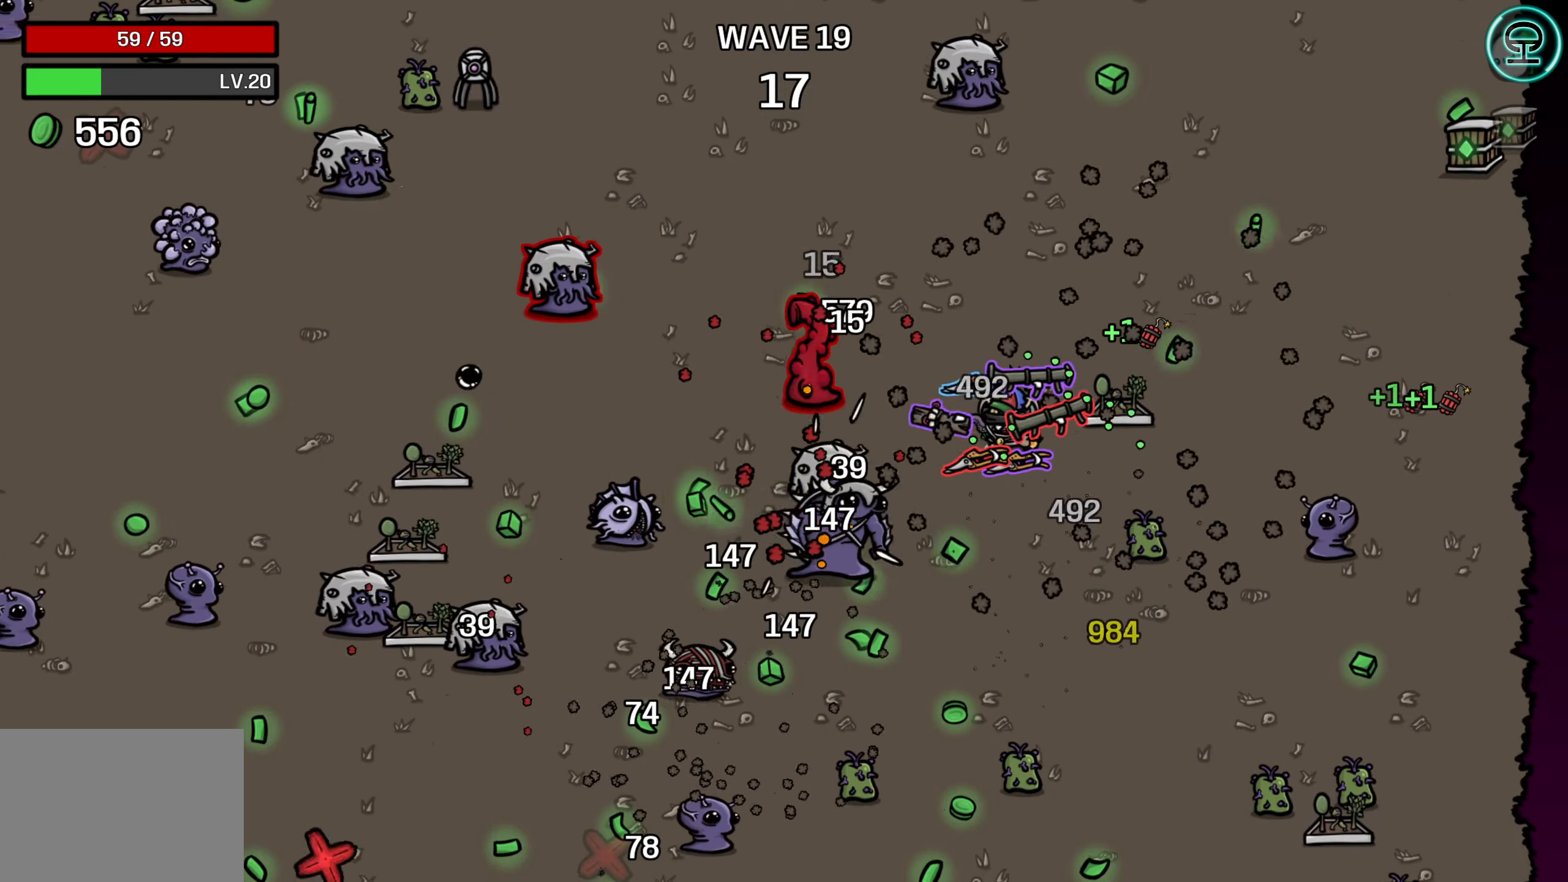
Gameplay with a controller (Xbox layout); each line is a JSON object with the inputs held at the frame after it. "events" lists button and stick changes between this image and that frame as [ms after this image, input, new state], when the widget could be followed in between. Not read: L3 R3 right_stick.
{"buttons": [], "left_stick": "down", "events": [[167, "left_stick", "up"], [384, "left_stick", "down-left"], [434, "left_stick", "down"]]}
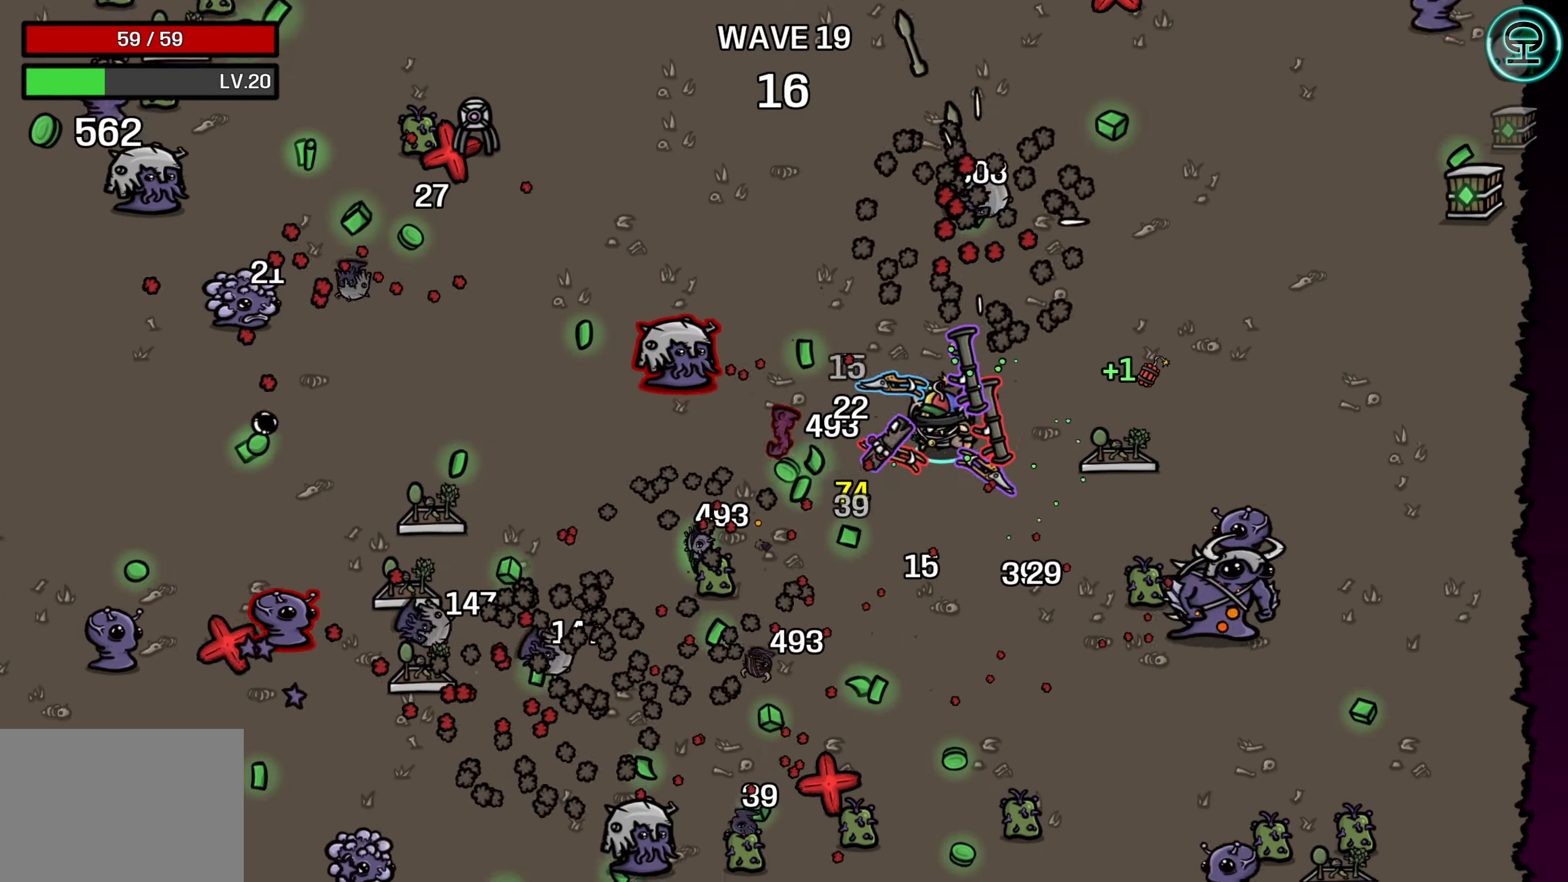
{"buttons": [], "left_stick": "left", "events": [[84, "left_stick", "down-right"], [300, "left_stick", "down-left"], [350, "left_stick", "left"]]}
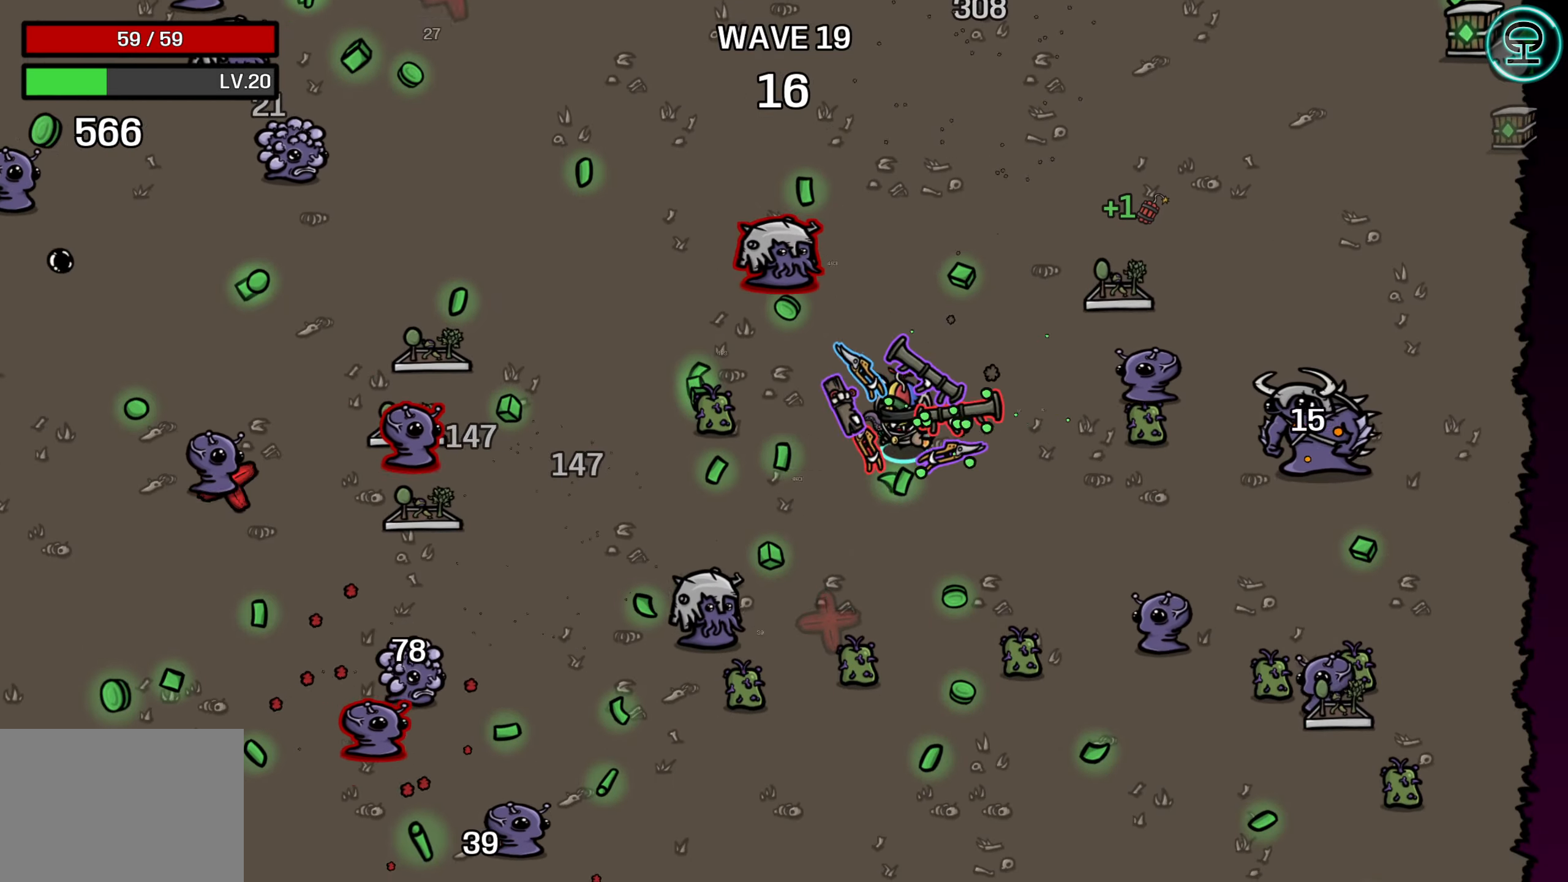
{"buttons": [], "left_stick": "center", "events": [[100, "left_stick", "down-left"], [200, "left_stick", "down"], [450, "left_stick", "center"]]}
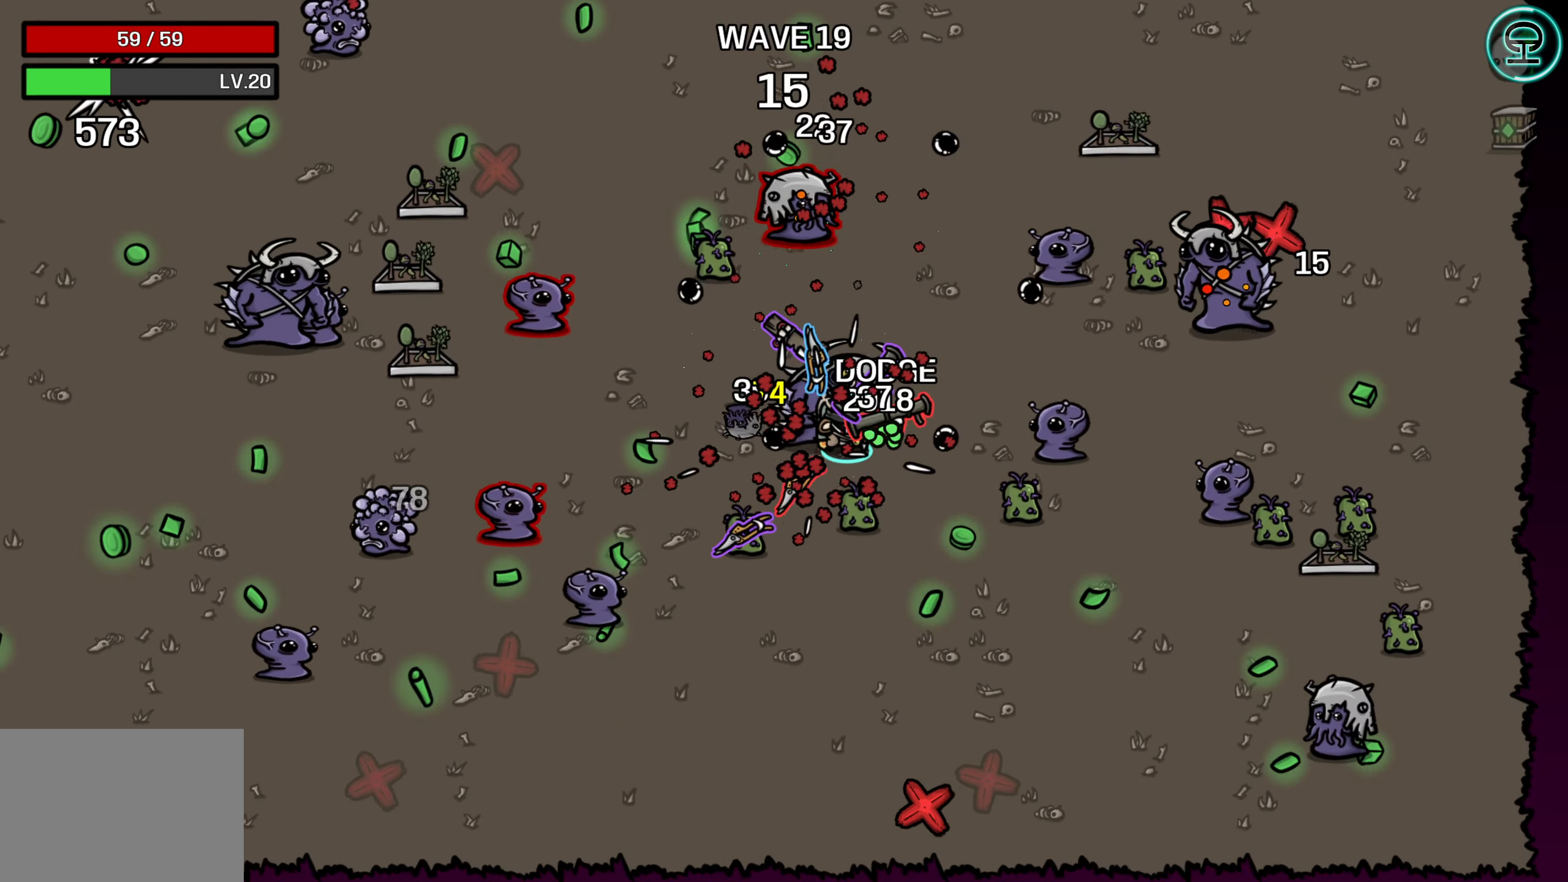
{"buttons": [], "left_stick": "up-left", "events": [[184, "left_stick", "up-left"]]}
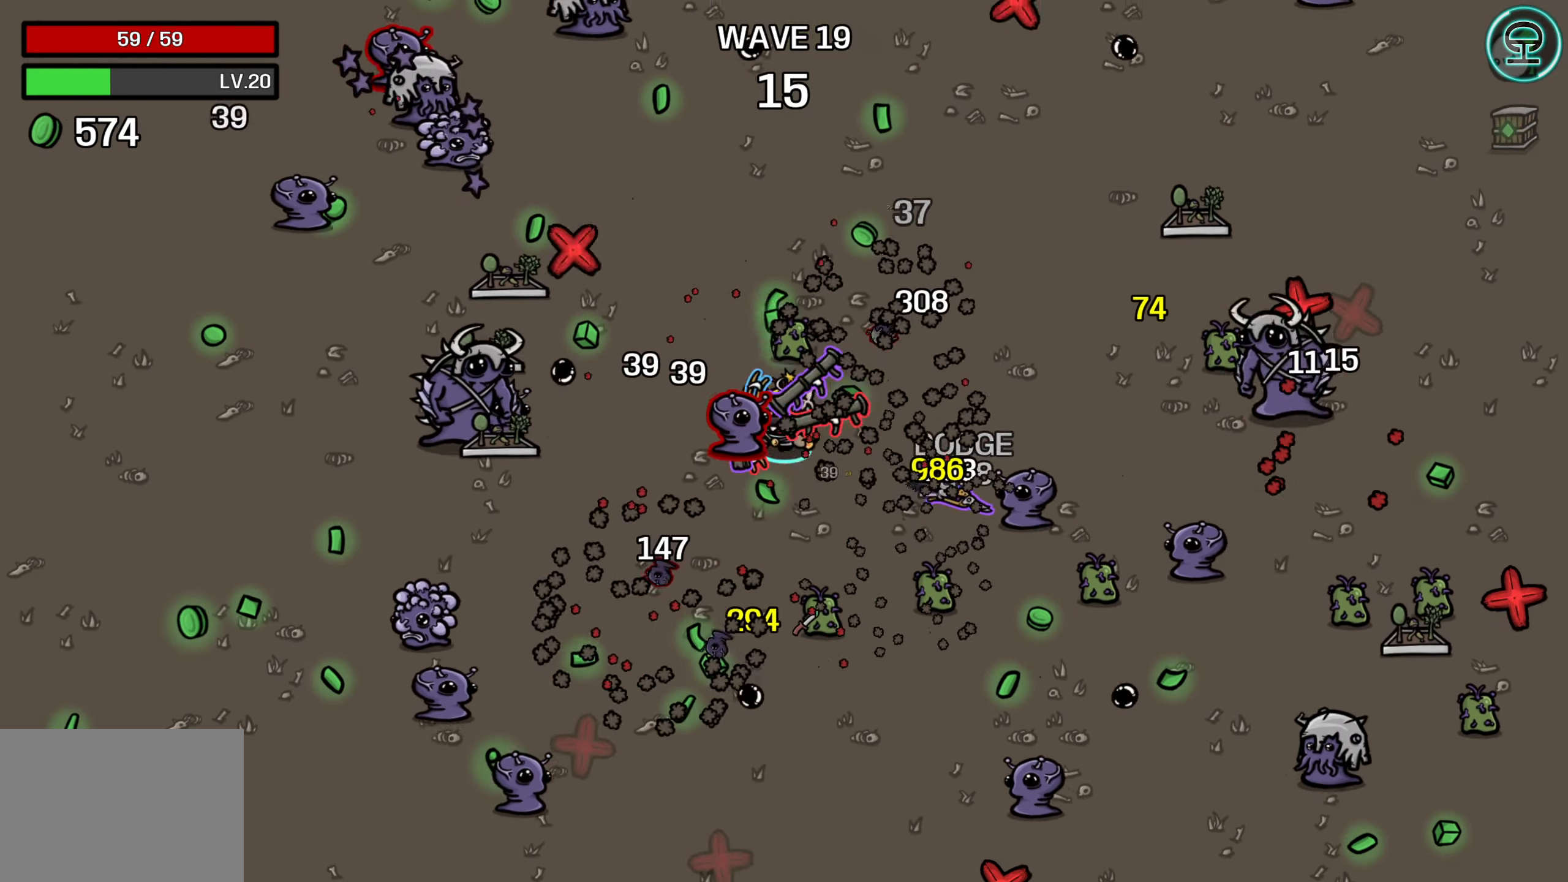
{"buttons": [], "left_stick": "up-left", "events": [[84, "left_stick", "up-right"], [350, "left_stick", "up-left"]]}
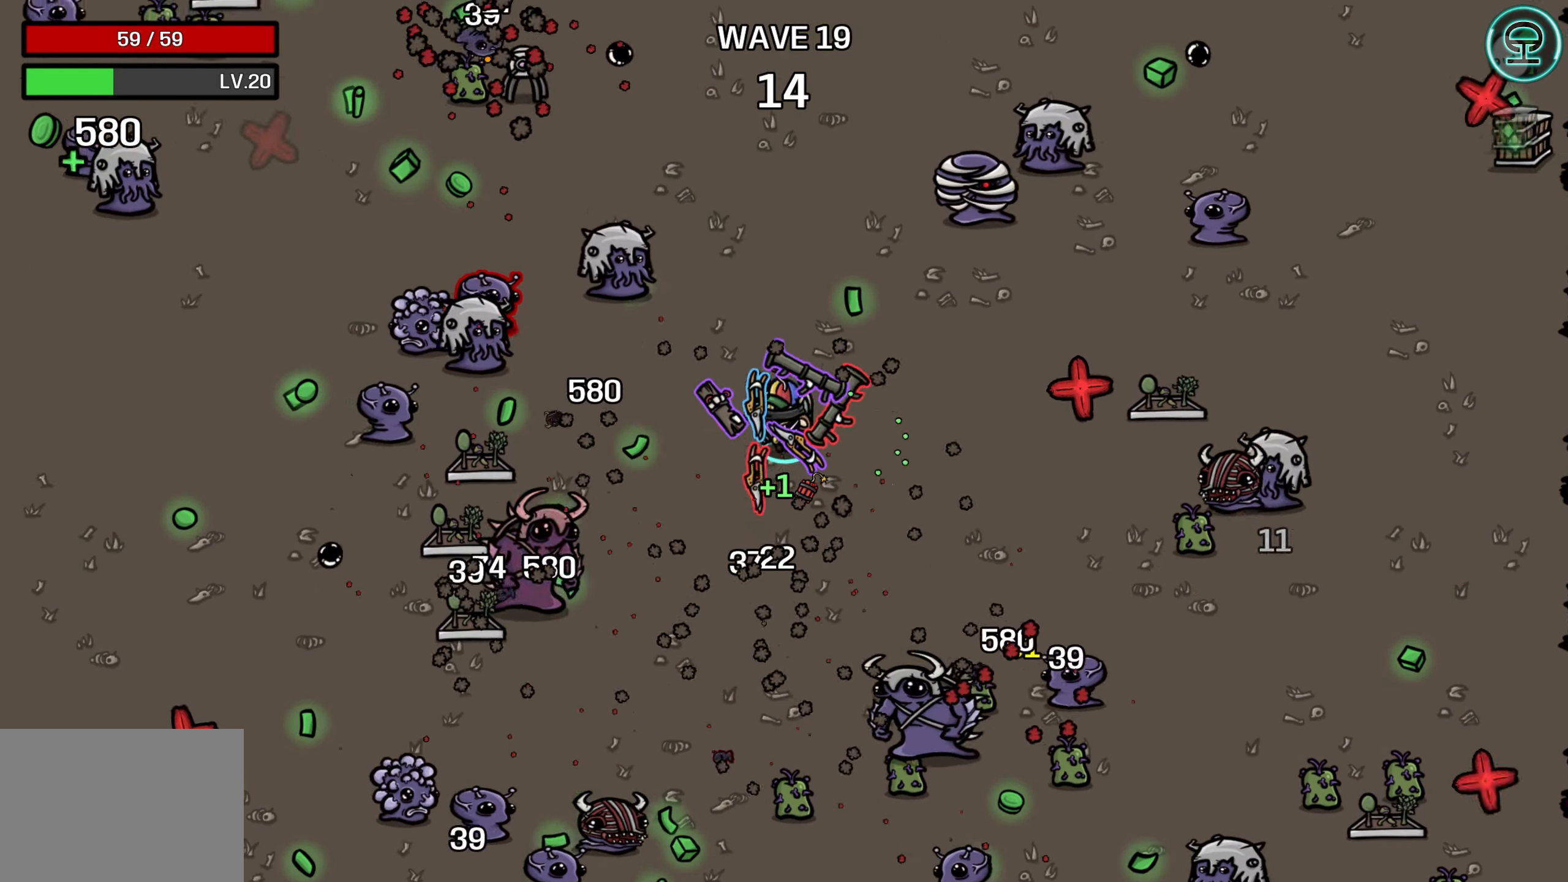
{"buttons": [], "left_stick": "up-left", "events": [[34, "left_stick", "center"], [334, "left_stick", "right"], [434, "left_stick", "up"], [484, "left_stick", "up-left"]]}
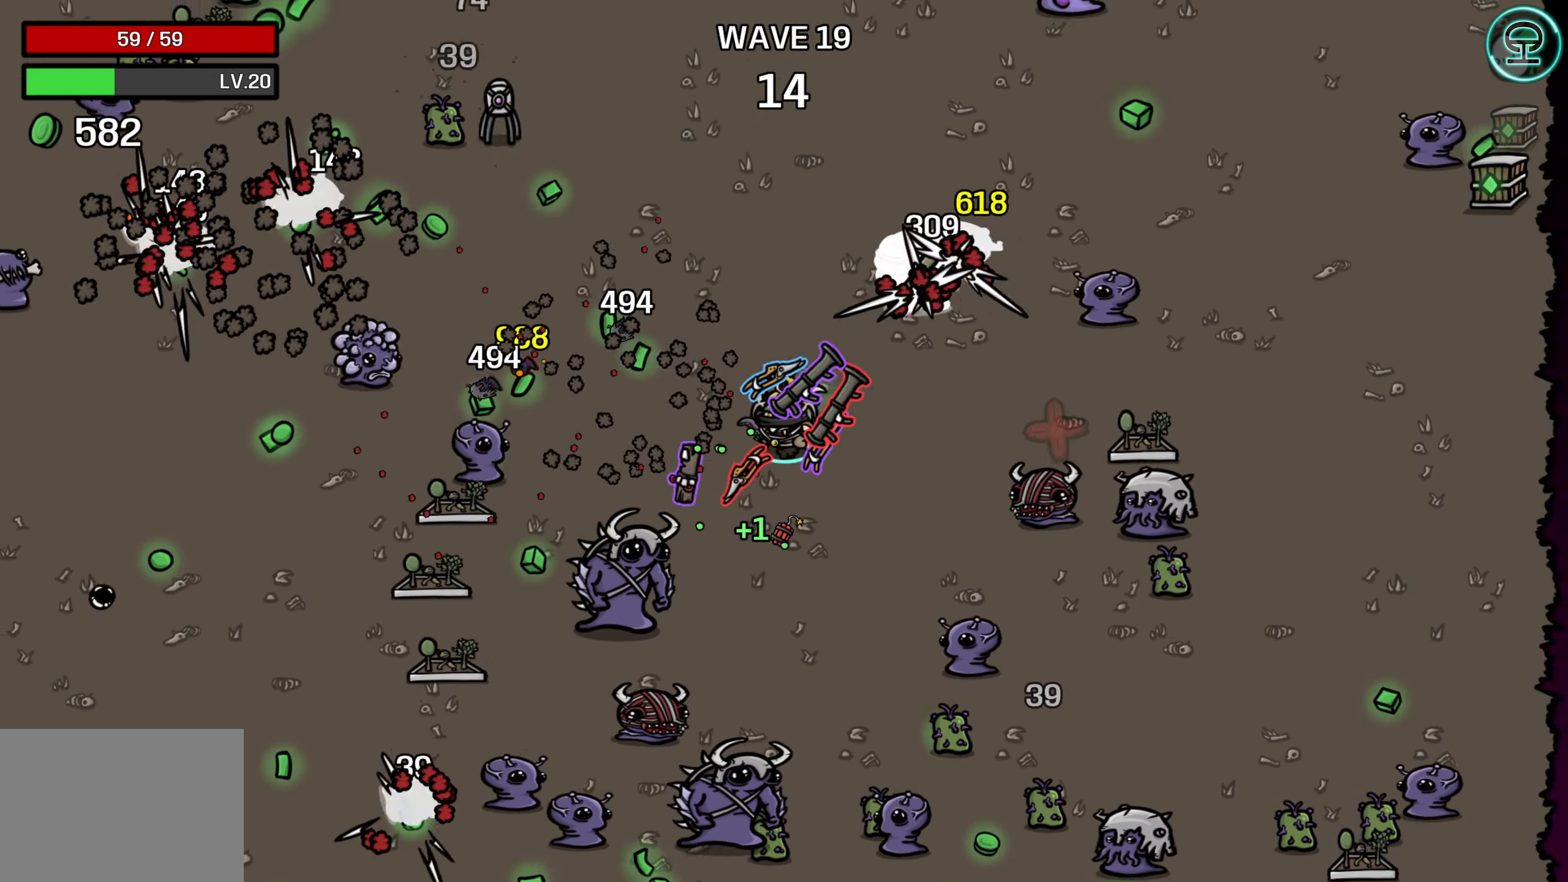
{"buttons": [], "left_stick": "left", "events": [[100, "left_stick", "left"], [366, "left_stick", "center"], [500, "left_stick", "left"]]}
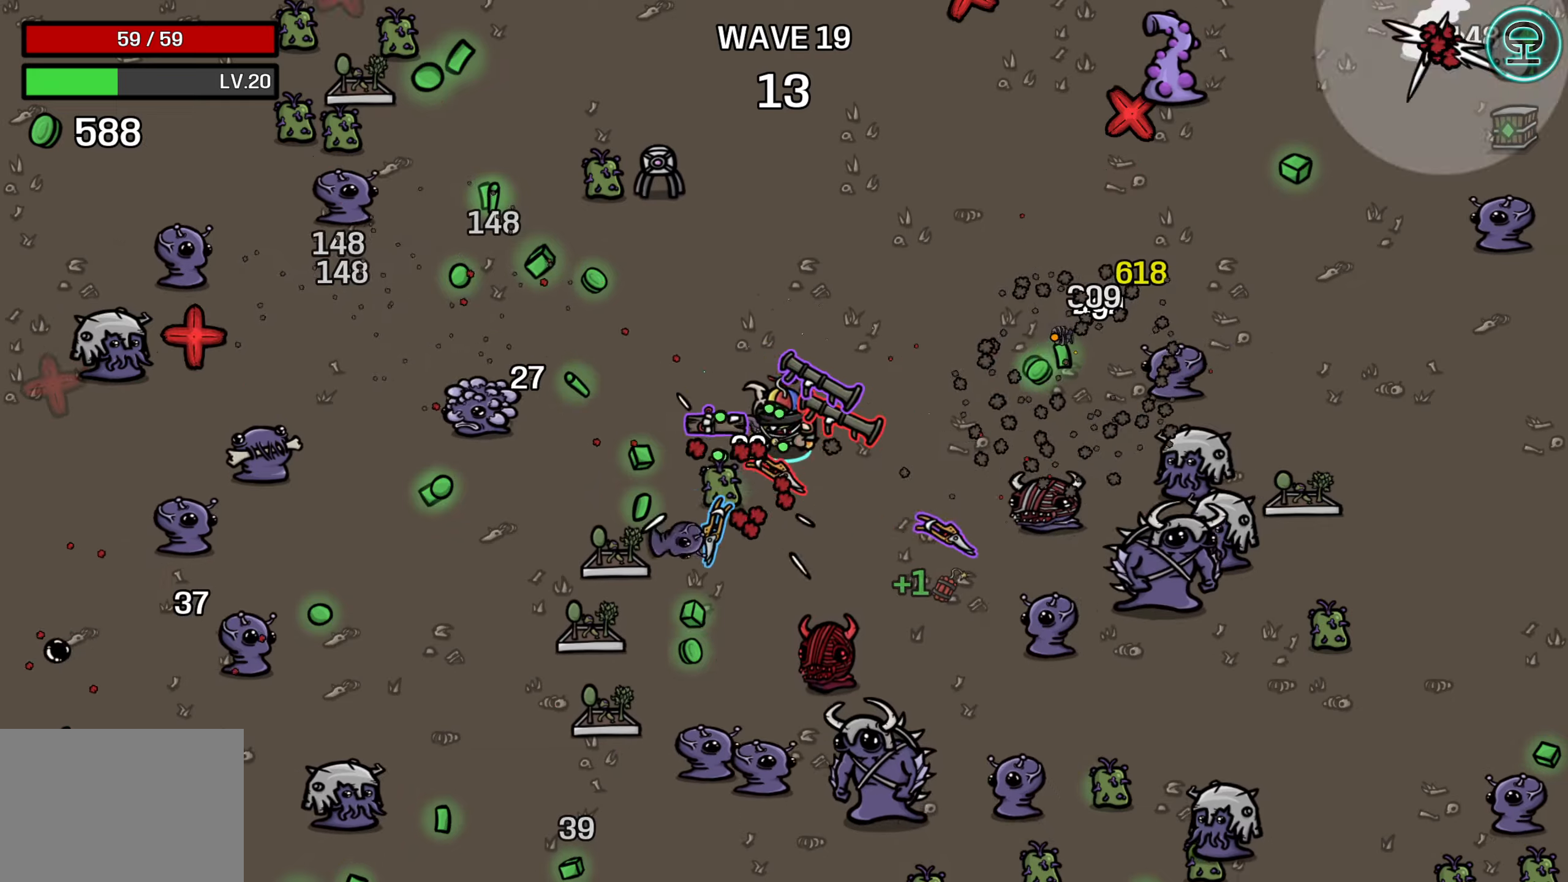
{"buttons": [], "left_stick": "up-left", "events": [[316, "left_stick", "up-left"]]}
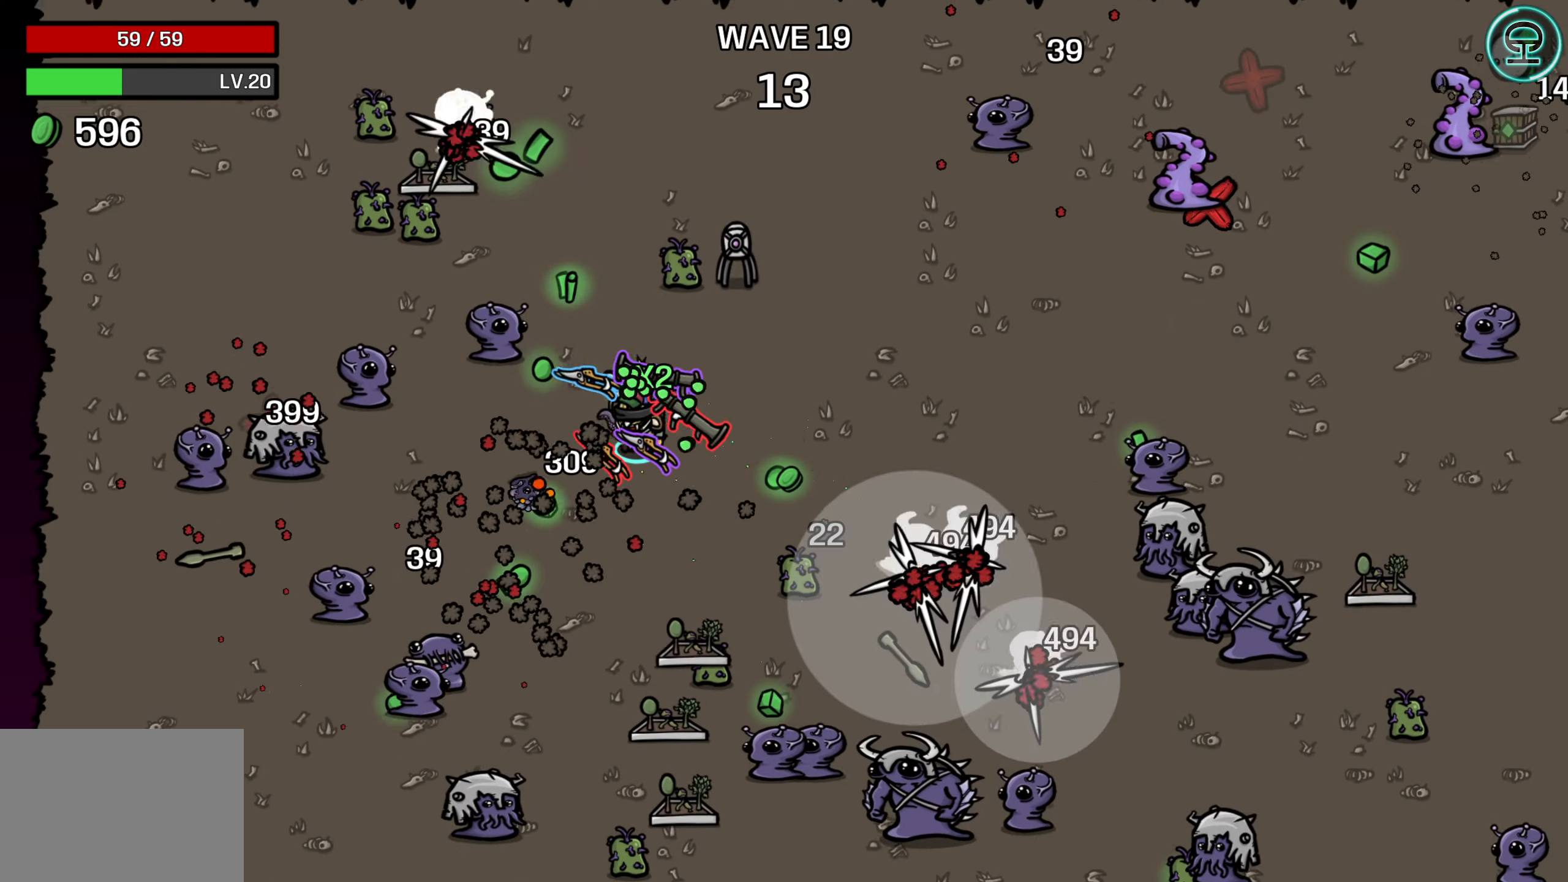
{"buttons": [], "left_stick": "center", "events": [[16, "left_stick", "up"], [216, "left_stick", "right"], [350, "left_stick", "center"]]}
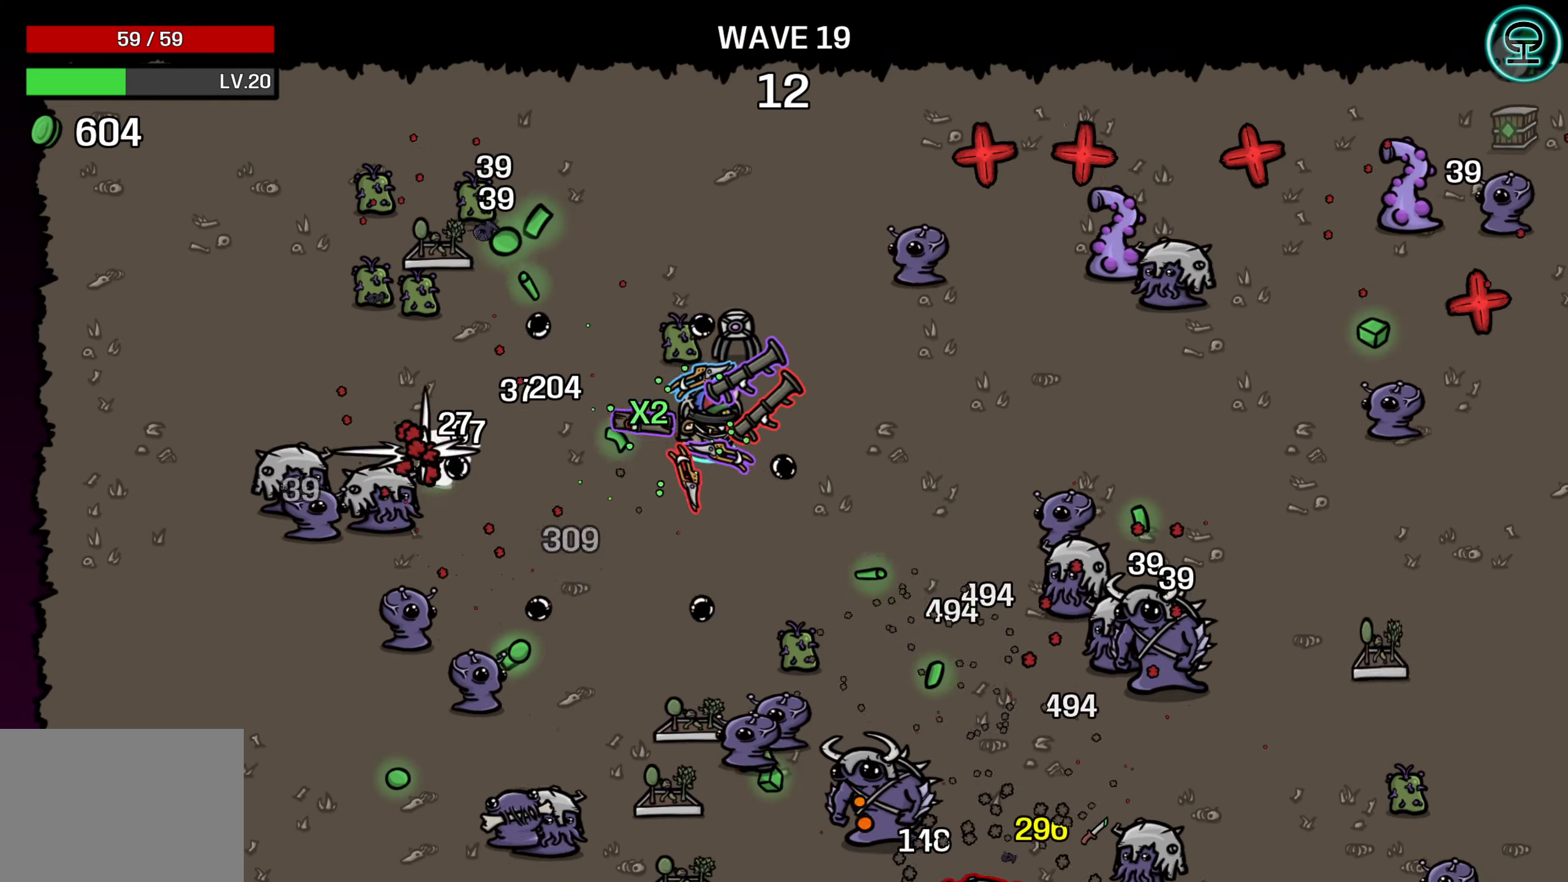
{"buttons": [], "left_stick": "down", "events": [[50, "left_stick", "up-left"], [216, "left_stick", "center"], [266, "left_stick", "down-right"], [366, "left_stick", "down"]]}
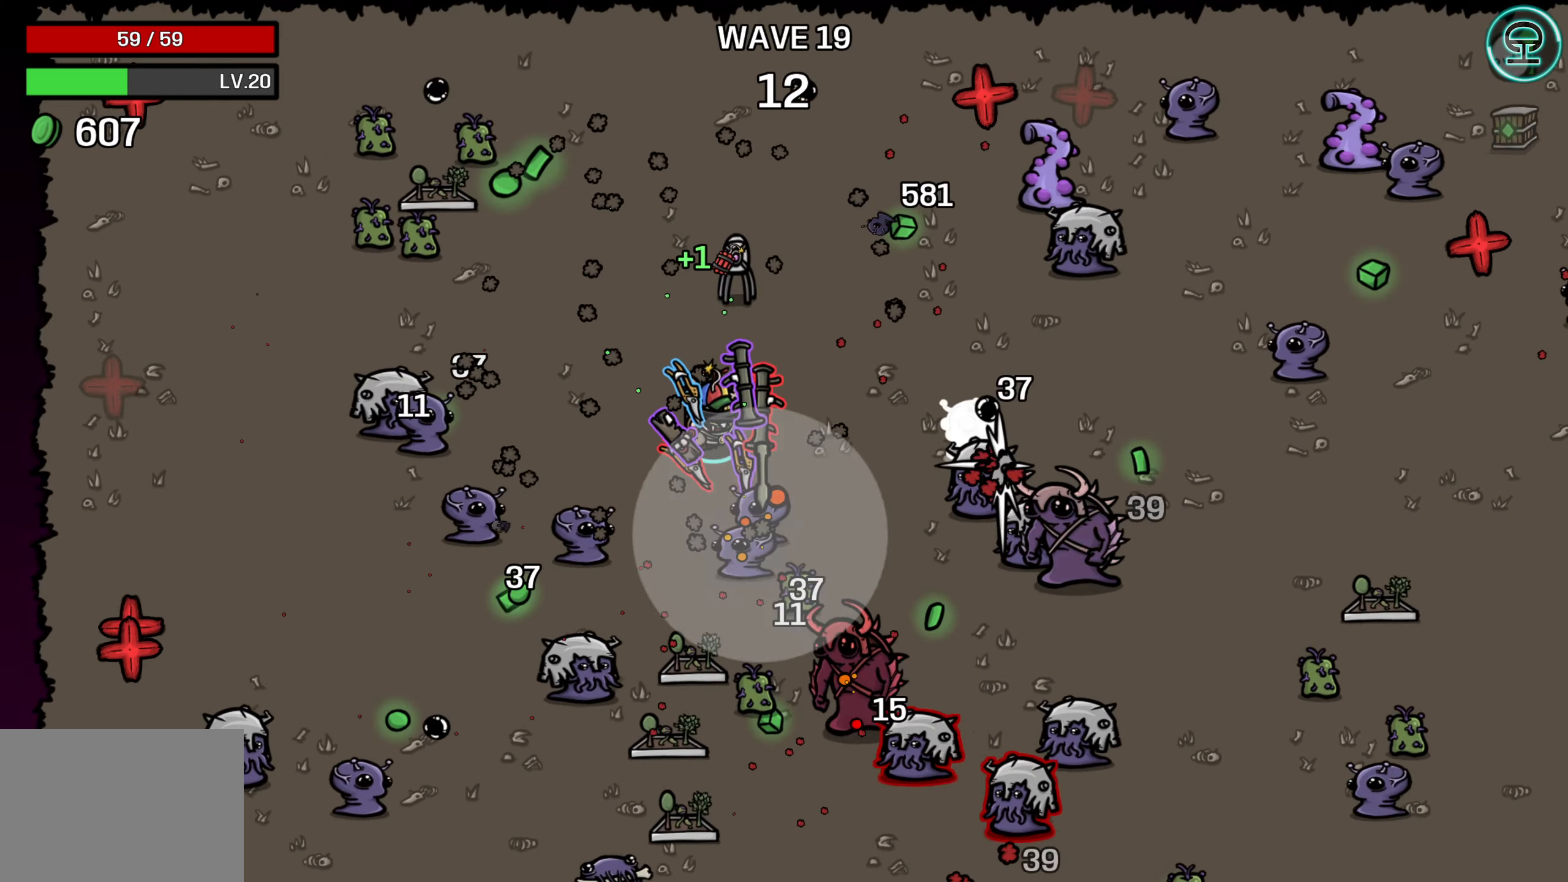
{"buttons": [], "left_stick": "down", "events": [[150, "left_stick", "center"], [233, "left_stick", "up-left"], [300, "left_stick", "center"], [383, "left_stick", "down"]]}
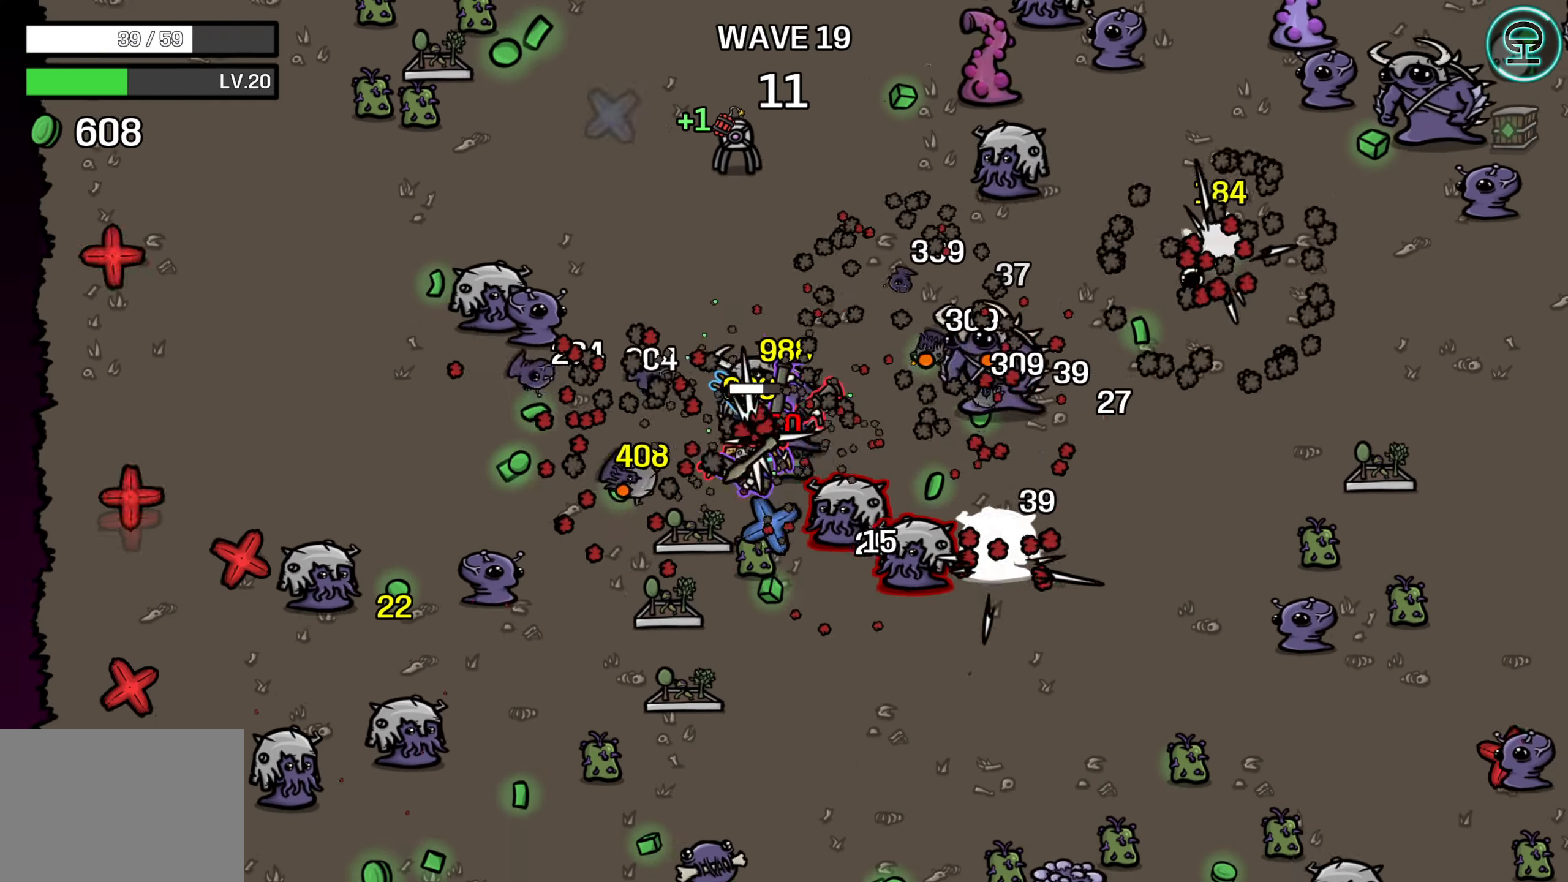
{"buttons": [], "left_stick": "down-left", "events": [[433, "left_stick", "down-left"]]}
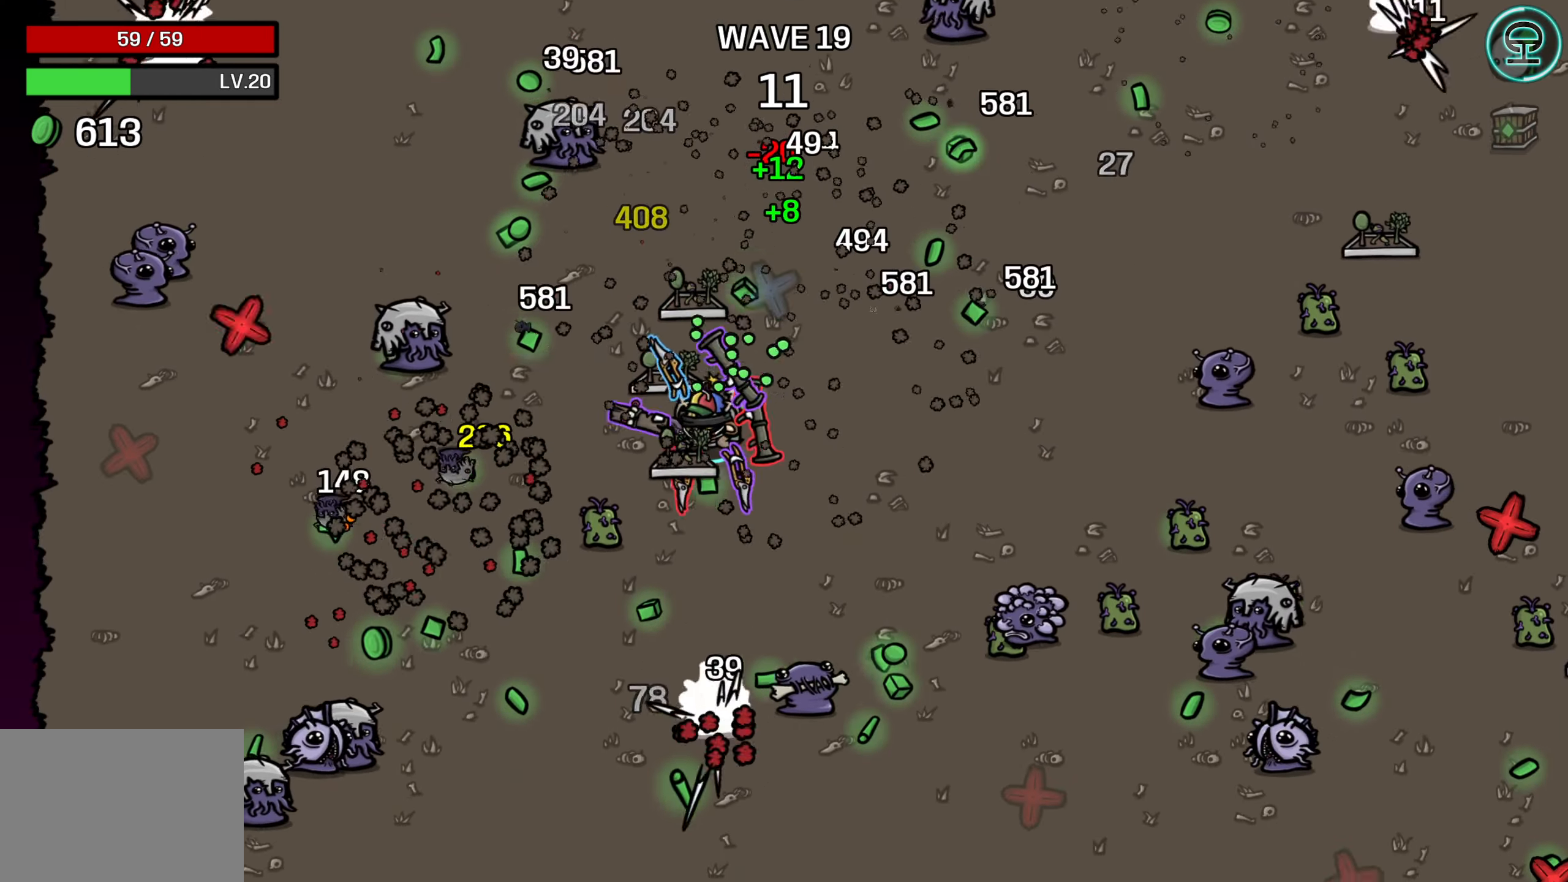
{"buttons": [], "left_stick": "up-left", "events": [[116, "left_stick", "down"], [366, "left_stick", "left"], [450, "left_stick", "up-left"]]}
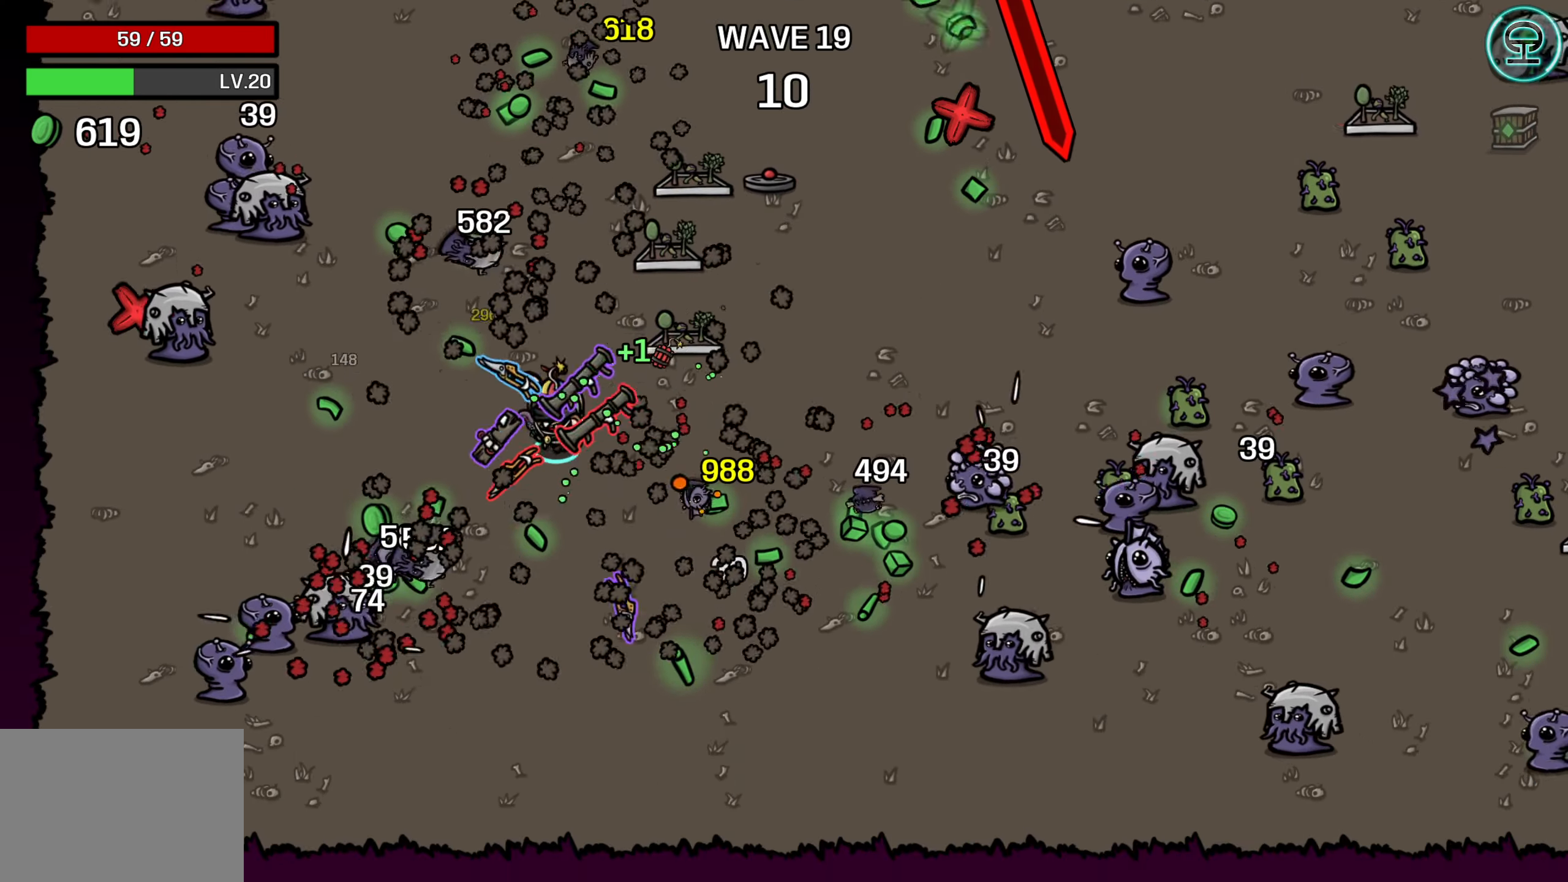
{"buttons": [], "left_stick": "up", "events": [[33, "left_stick", "up"], [133, "left_stick", "right"], [433, "left_stick", "up"]]}
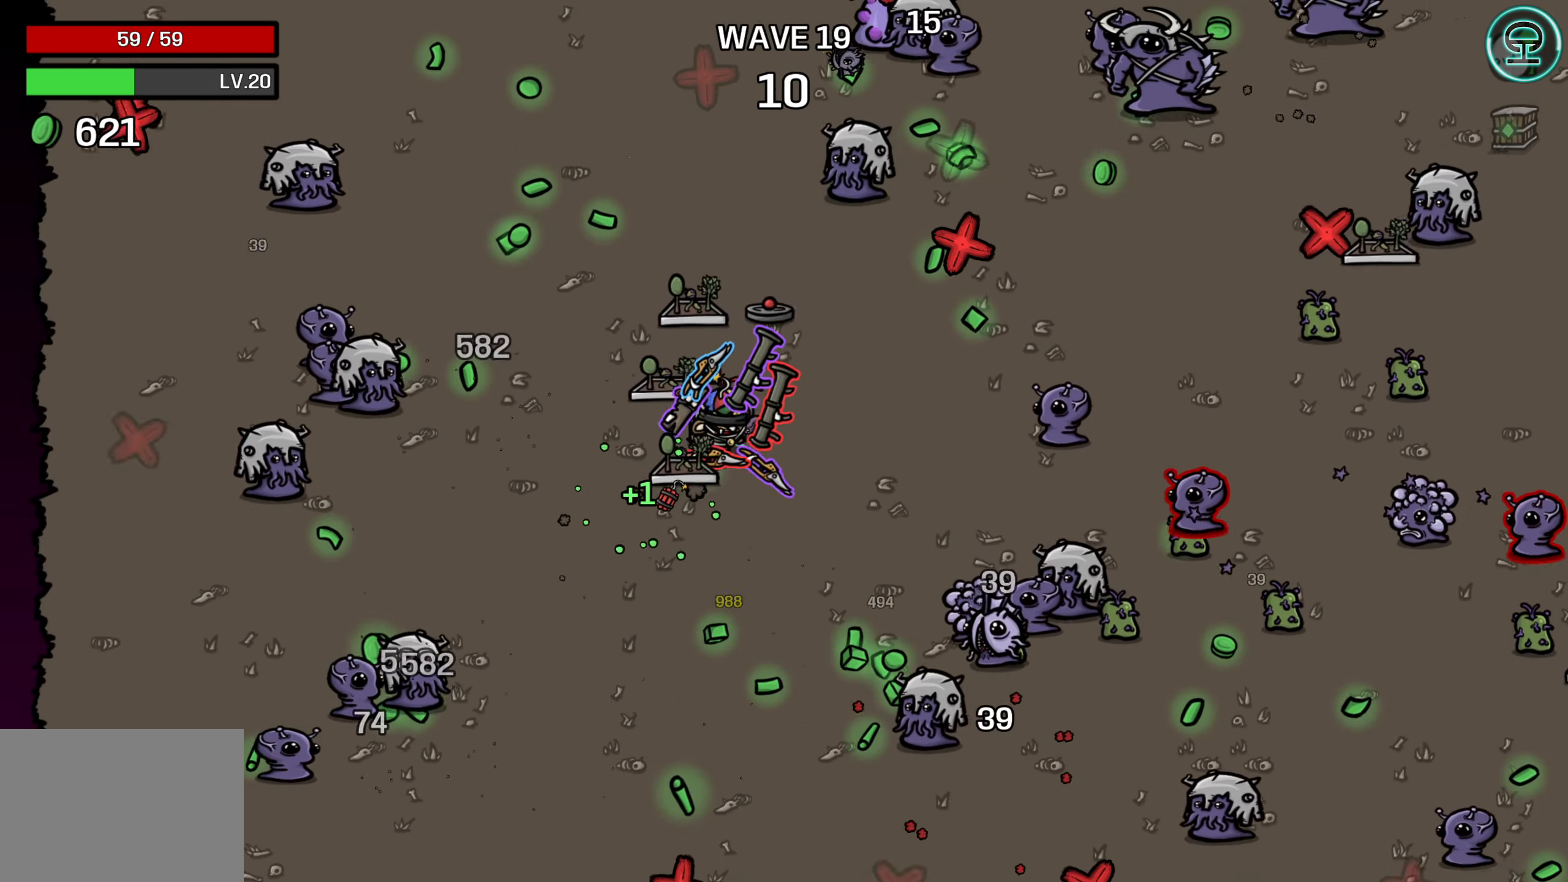
{"buttons": [], "left_stick": "down", "events": [[33, "left_stick", "up-right"], [133, "left_stick", "up"], [333, "left_stick", "down"]]}
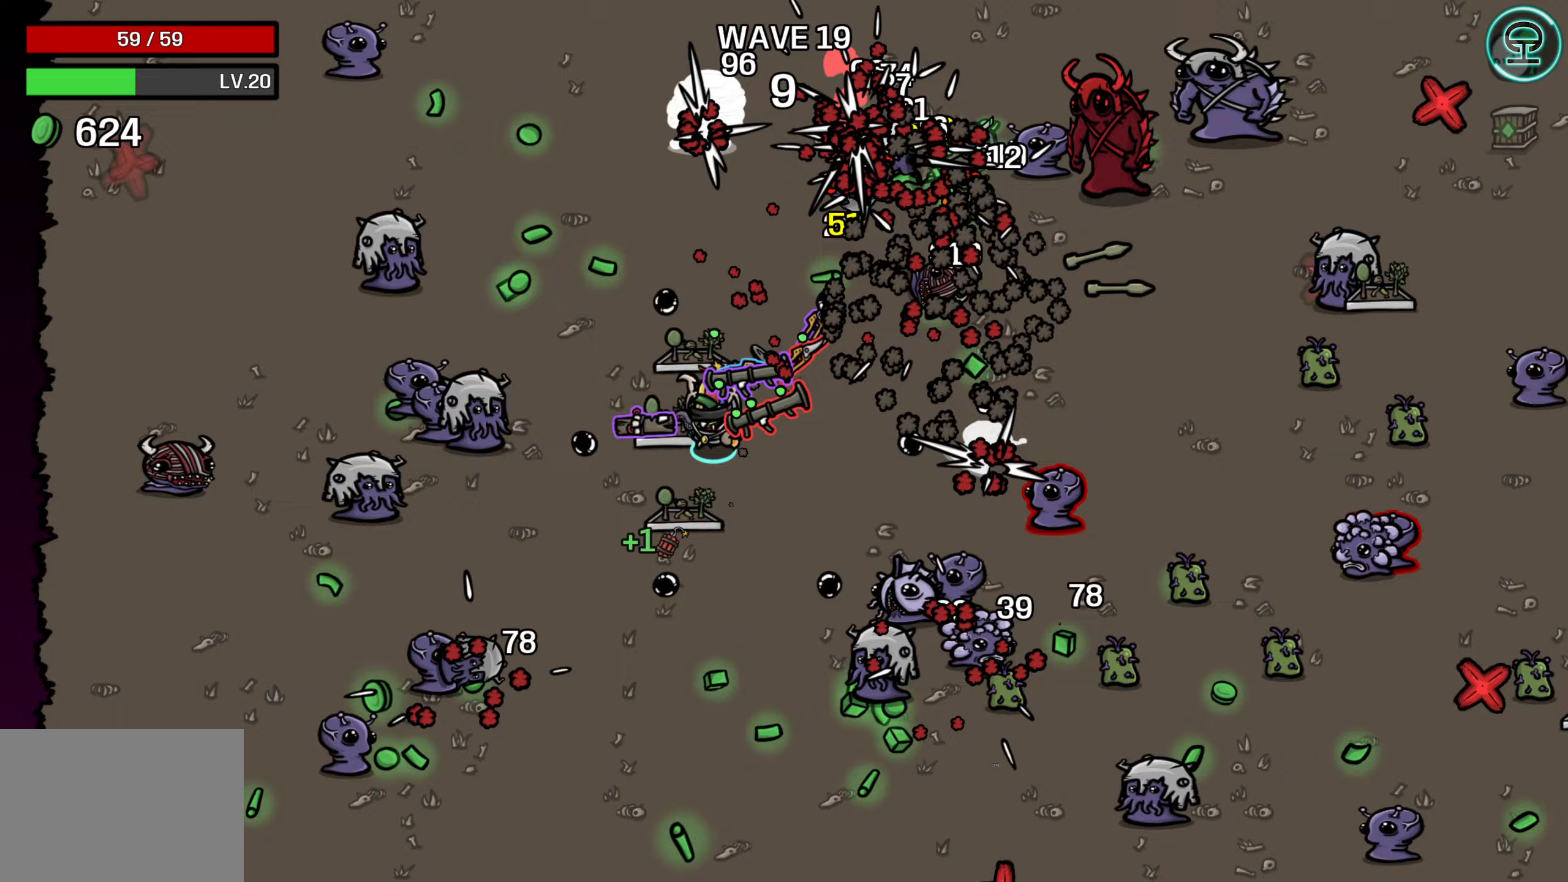
{"buttons": [], "left_stick": "down-right", "events": [[417, "left_stick", "down-right"]]}
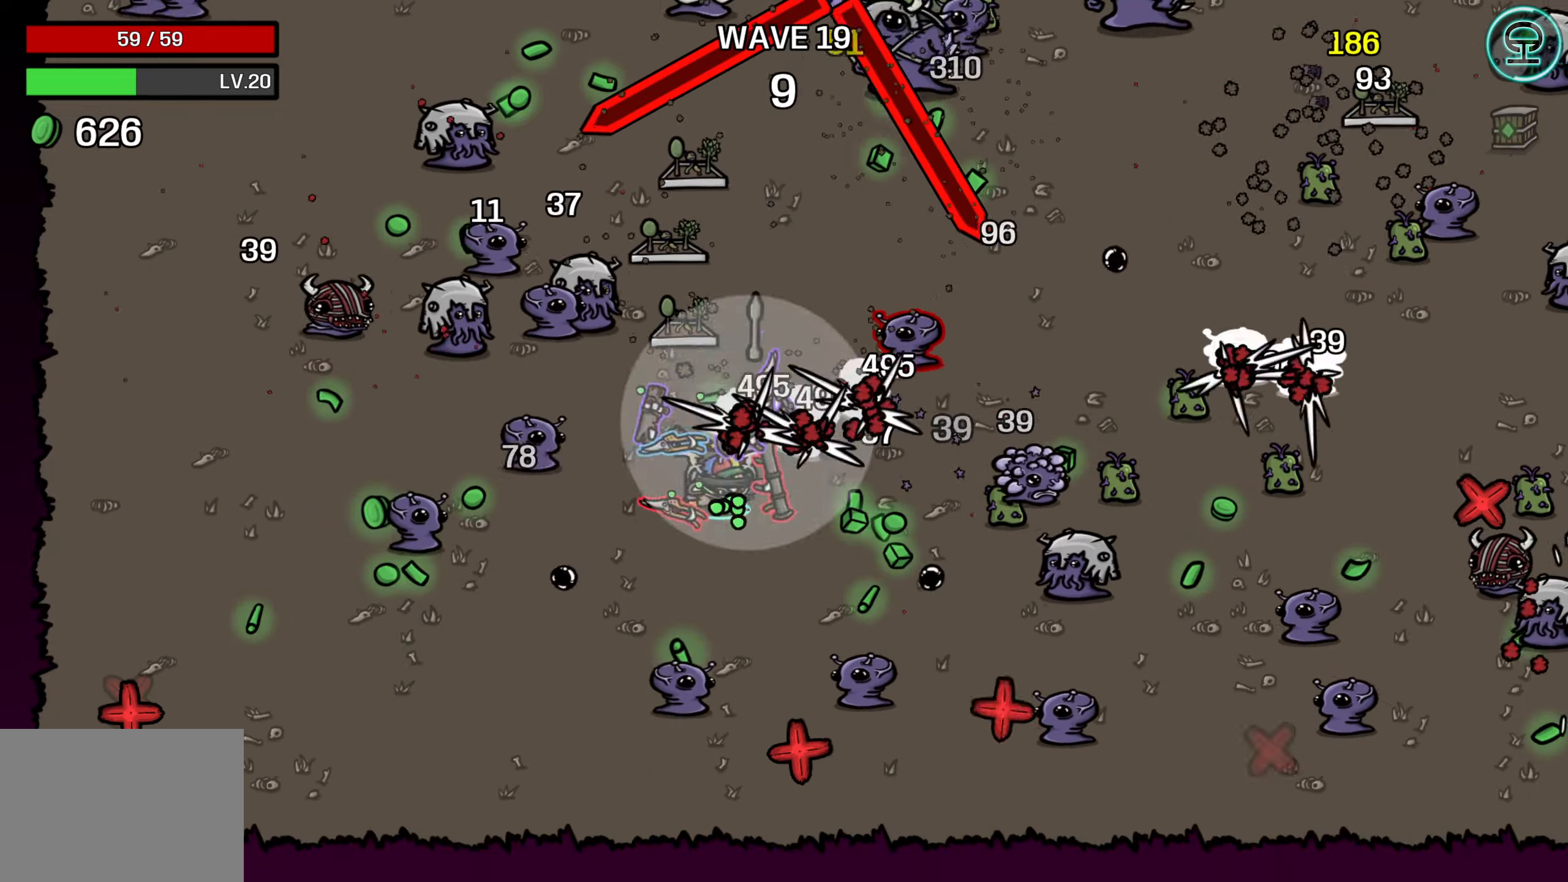
{"buttons": [], "left_stick": "up", "events": [[100, "left_stick", "right"], [433, "left_stick", "up"]]}
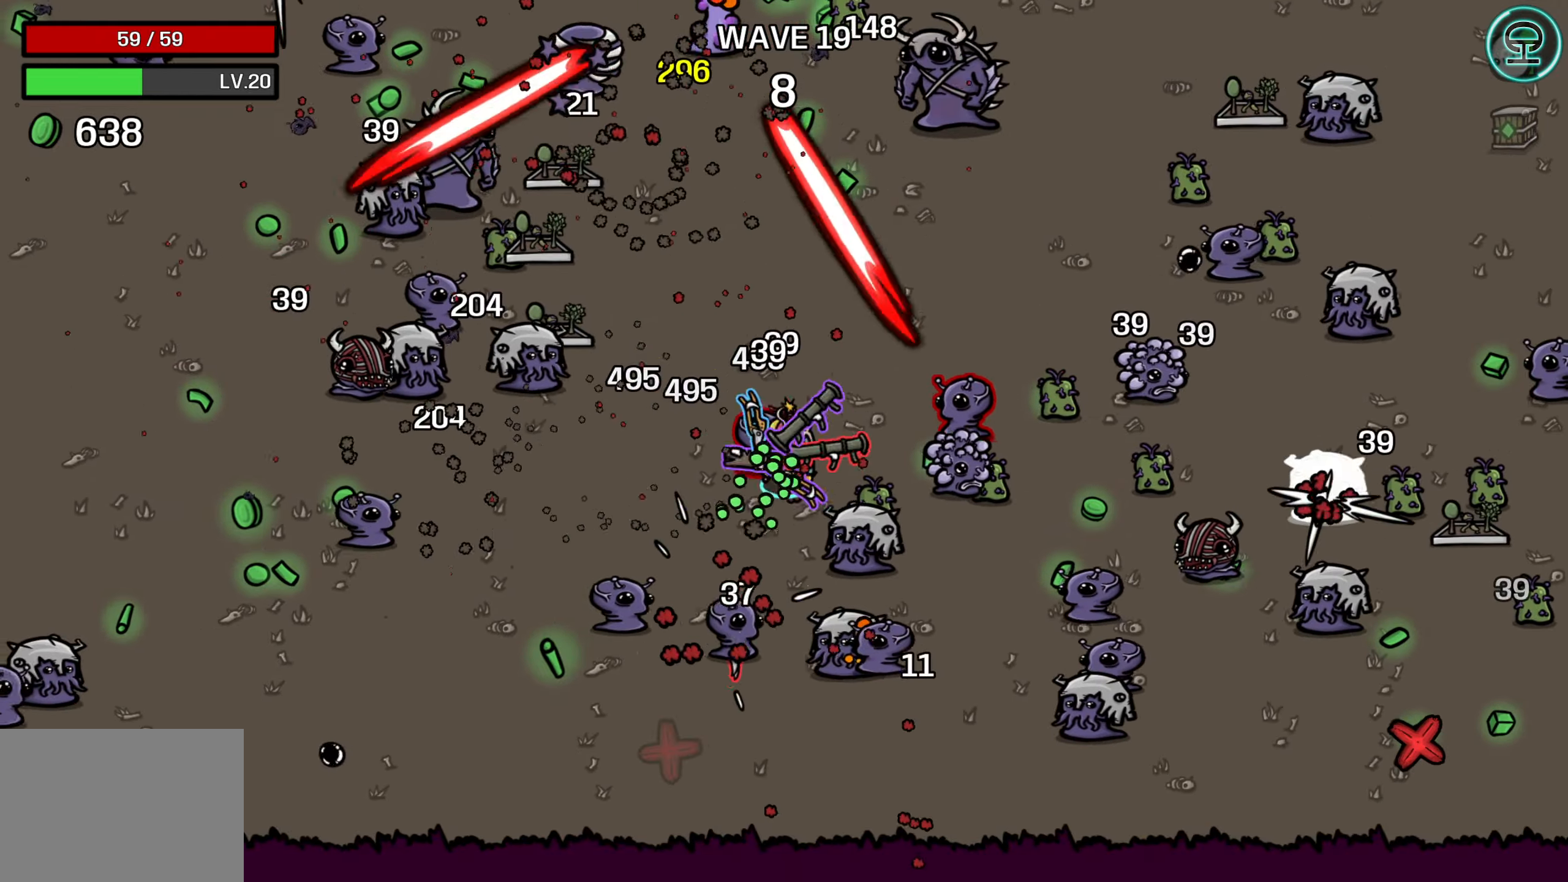
{"buttons": [], "left_stick": "center", "events": [[83, "left_stick", "center"], [167, "left_stick", "right"], [333, "left_stick", "center"]]}
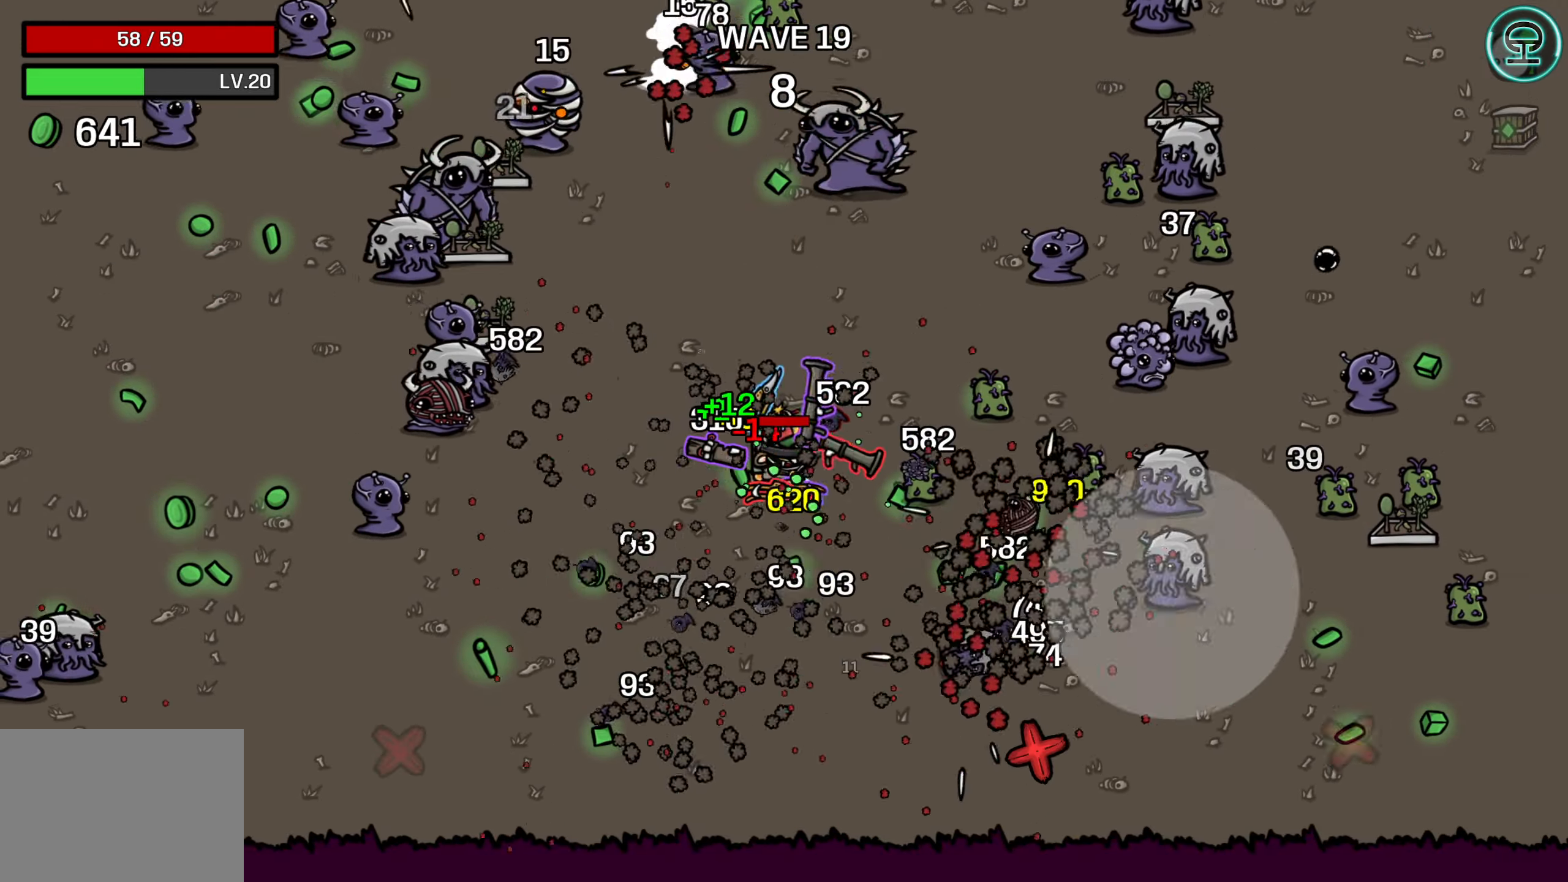
{"buttons": [], "left_stick": "center", "events": [[117, "left_stick", "right"], [467, "left_stick", "center"]]}
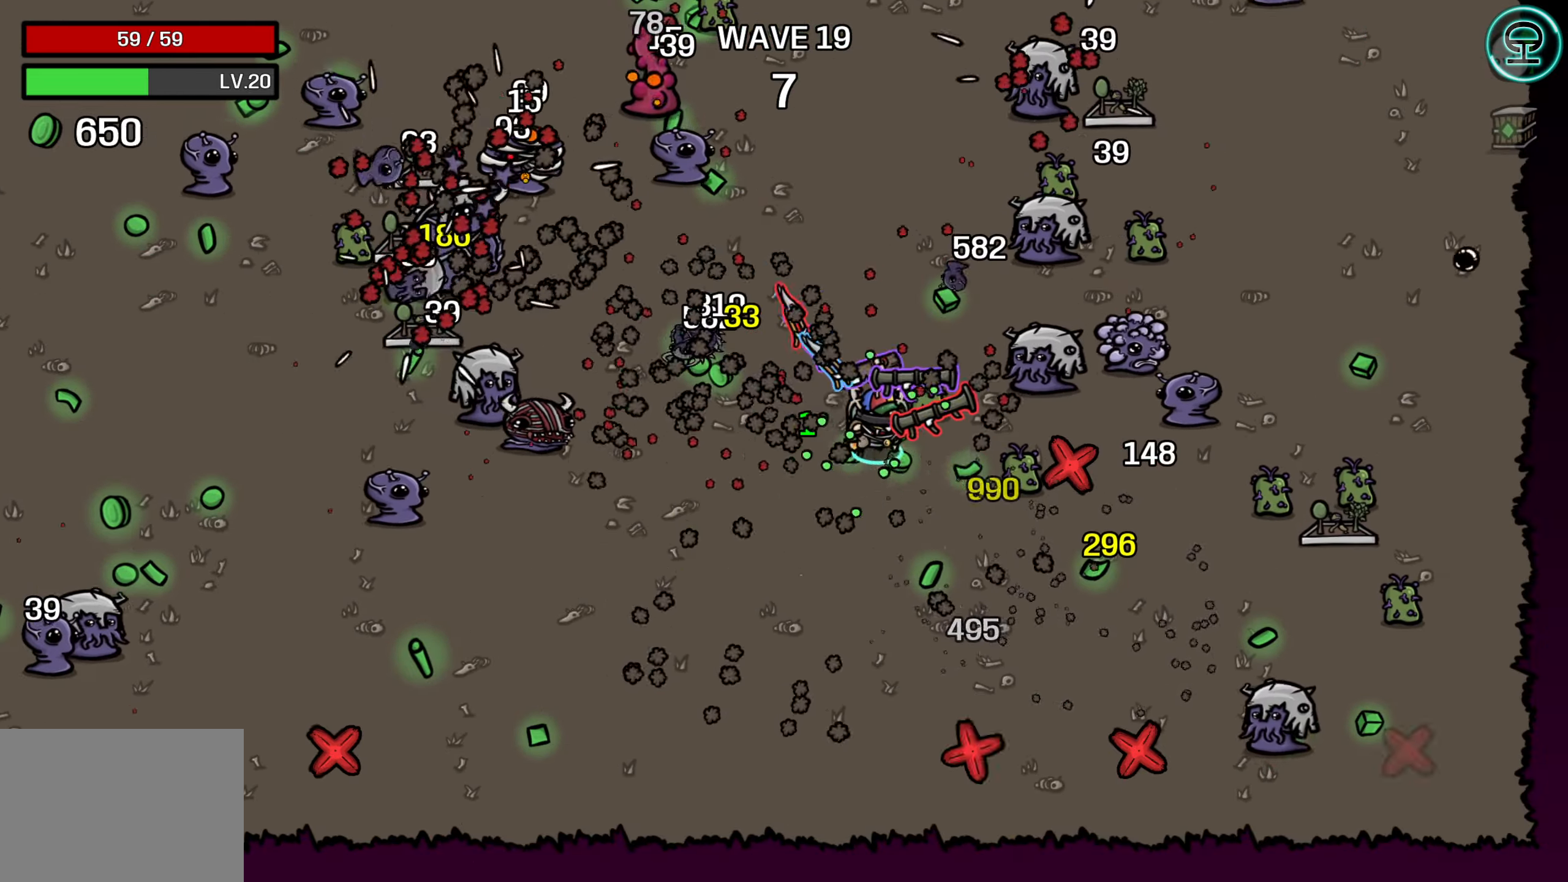
{"buttons": [], "left_stick": "up-left", "events": [[133, "left_stick", "down-right"], [450, "left_stick", "up-left"]]}
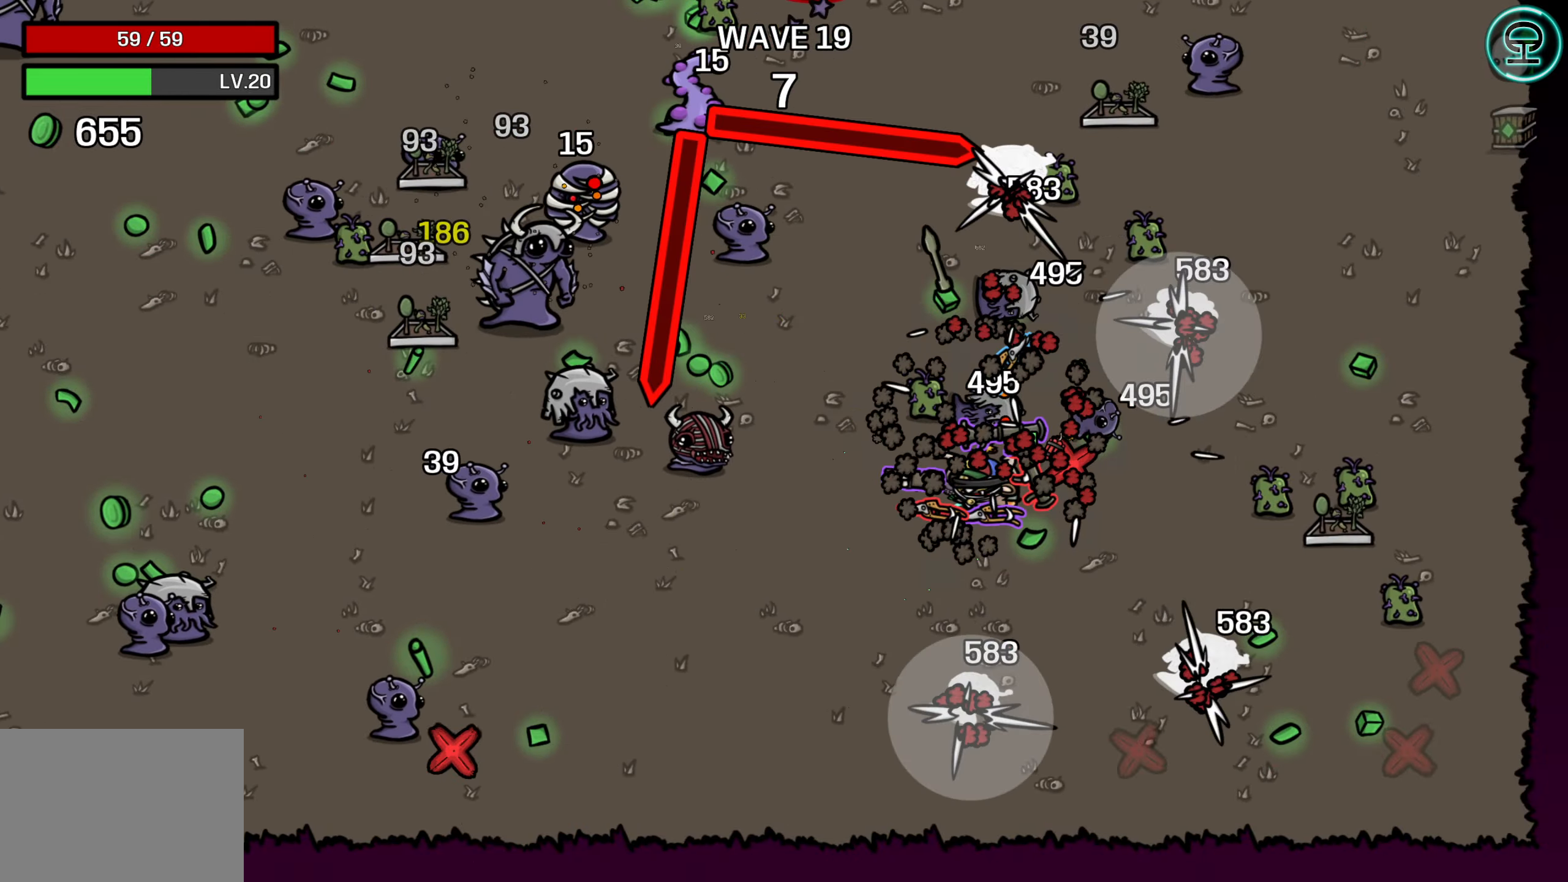
{"buttons": [], "left_stick": "up", "events": [[133, "left_stick", "center"], [367, "left_stick", "up"]]}
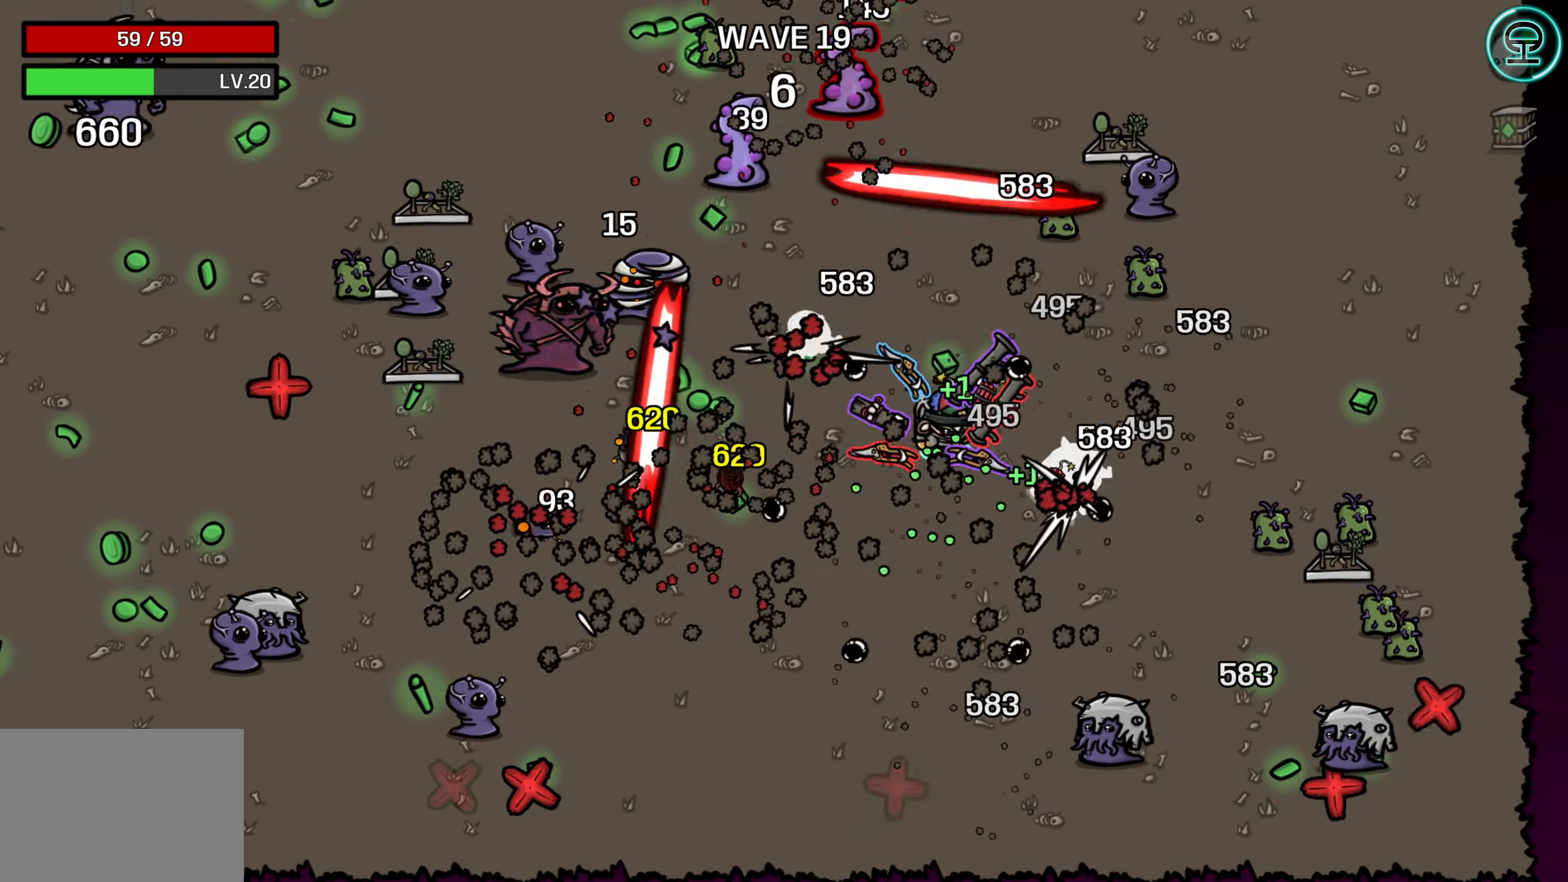
{"buttons": [], "left_stick": "center", "events": [[17, "left_stick", "up-right"], [317, "left_stick", "center"]]}
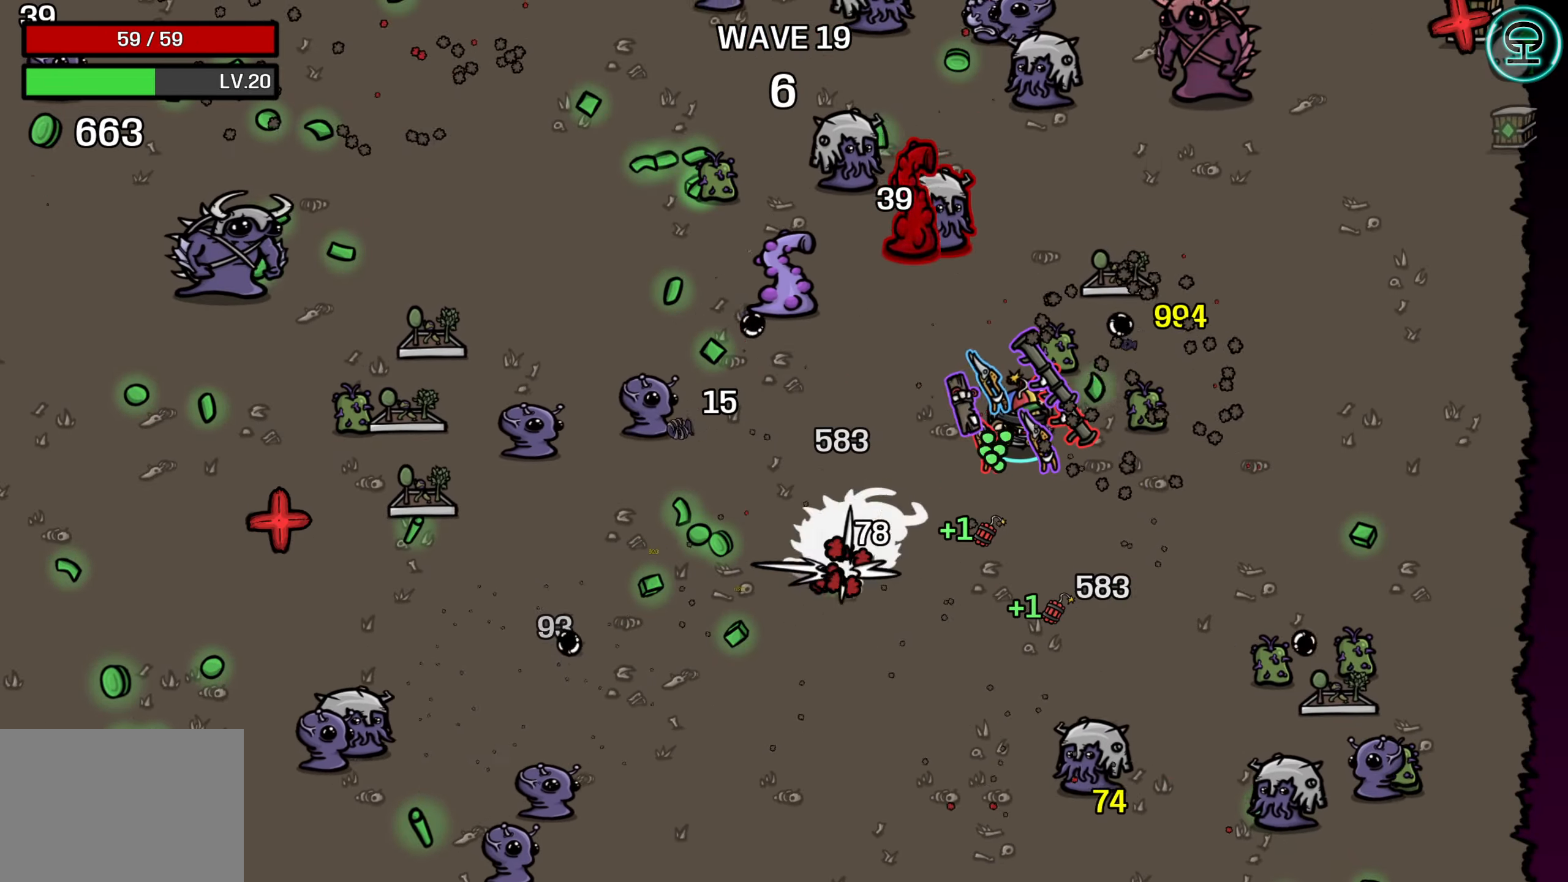
{"buttons": [], "left_stick": "center", "events": [[50, "left_stick", "right"], [267, "left_stick", "center"], [383, "left_stick", "down-right"], [467, "left_stick", "center"]]}
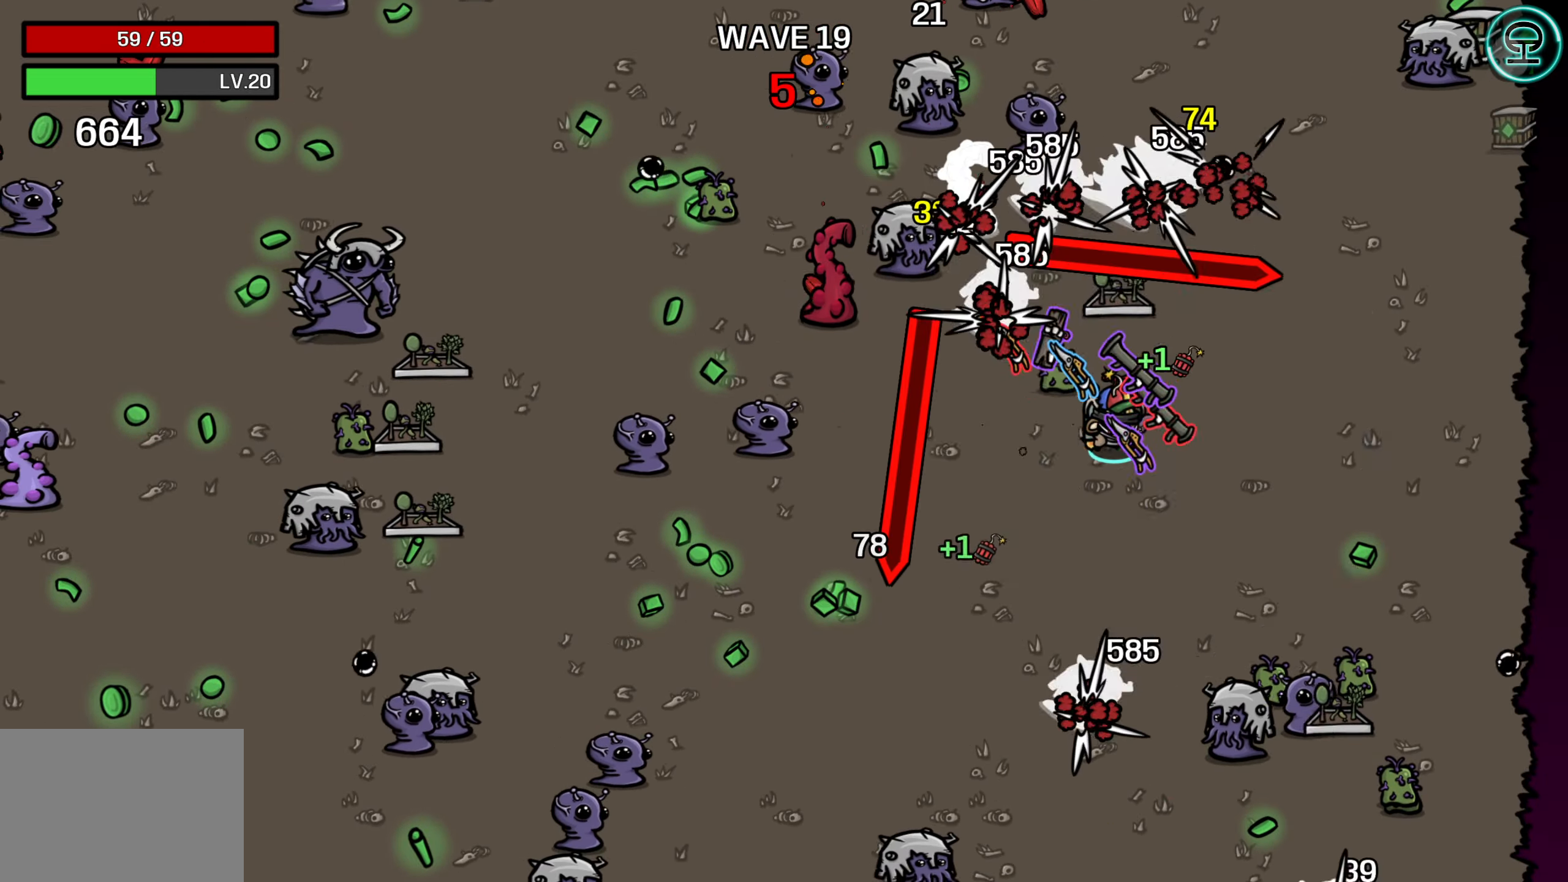
{"buttons": [], "left_stick": "up-left", "events": [[33, "left_stick", "right"], [133, "left_stick", "center"], [500, "left_stick", "up-left"]]}
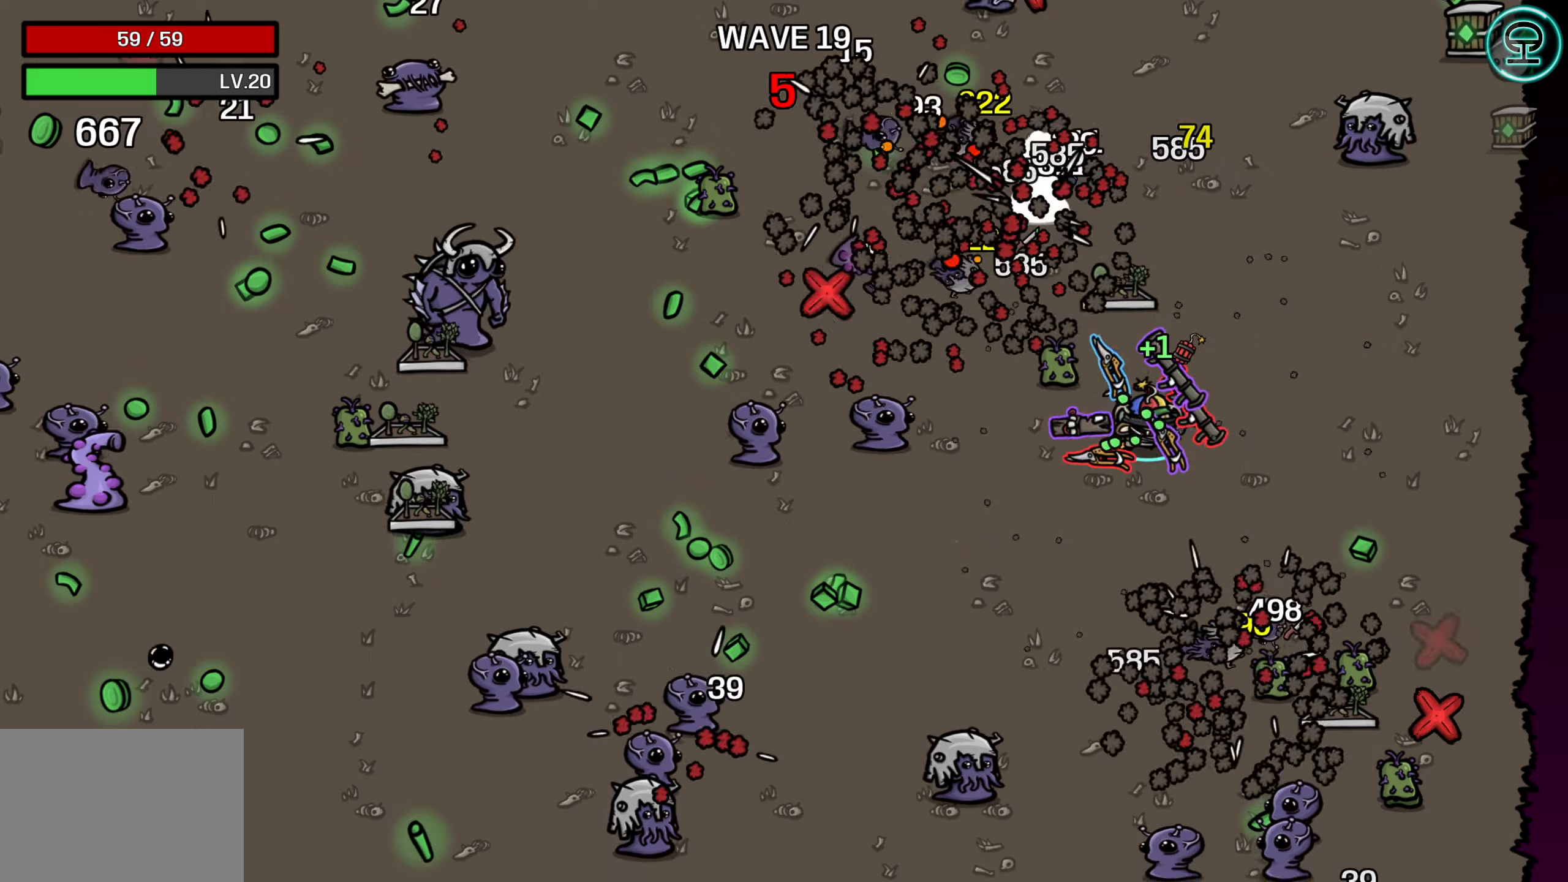
{"buttons": [], "left_stick": "center", "events": [[167, "left_stick", "center"]]}
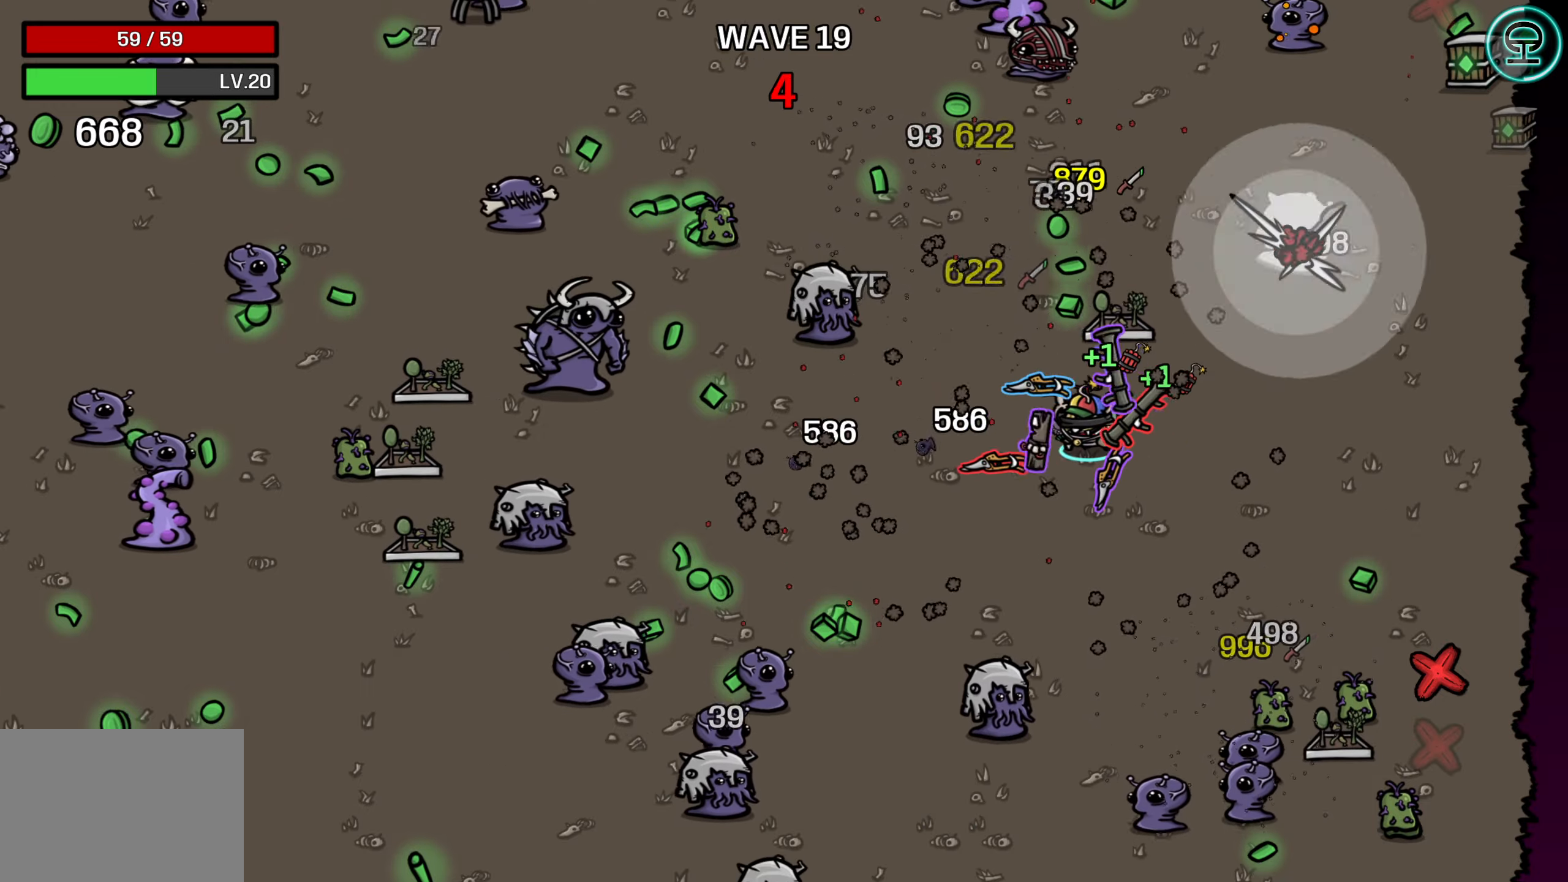
{"buttons": [], "left_stick": "center", "events": [[50, "left_stick", "up-left"], [250, "left_stick", "center"], [350, "left_stick", "up-left"], [467, "left_stick", "center"]]}
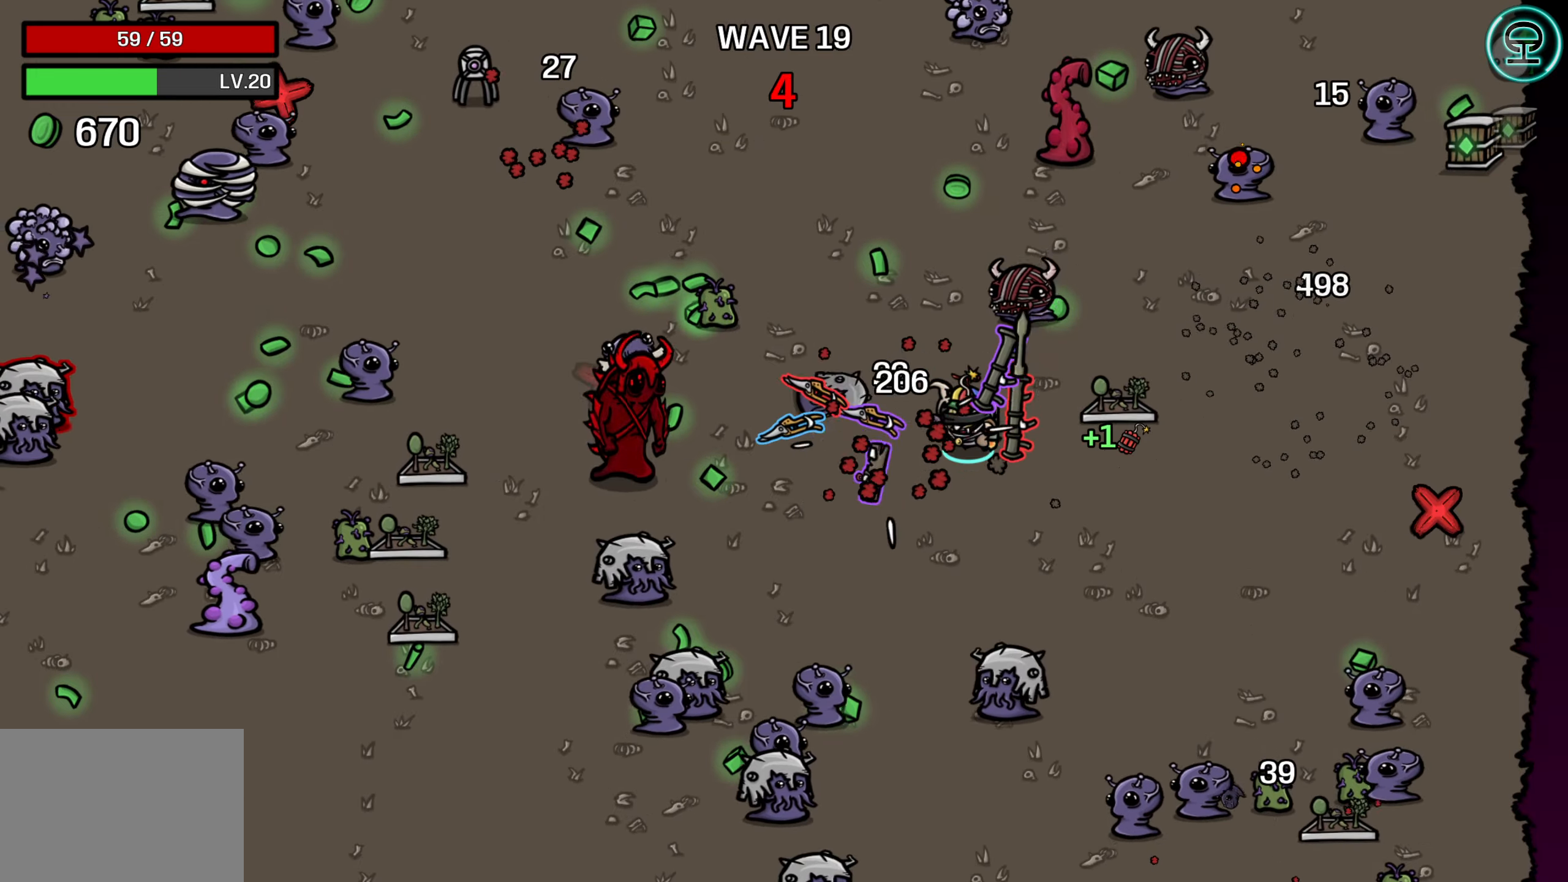
{"buttons": [], "left_stick": "left", "events": [[50, "left_stick", "up-left"], [367, "left_stick", "left"]]}
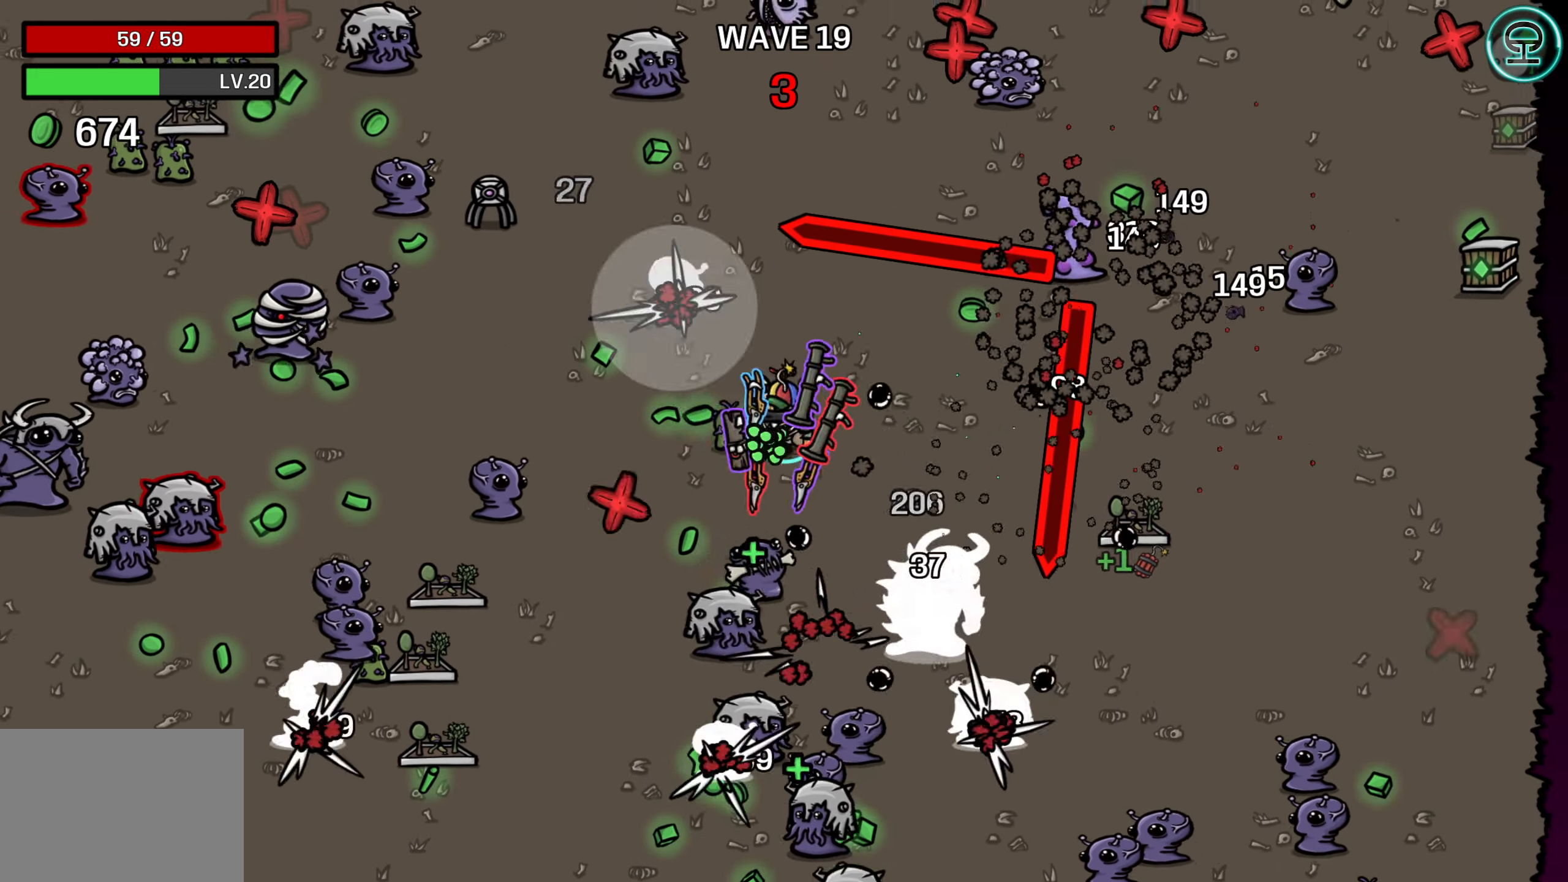
{"buttons": [], "left_stick": "center", "events": [[200, "left_stick", "center"]]}
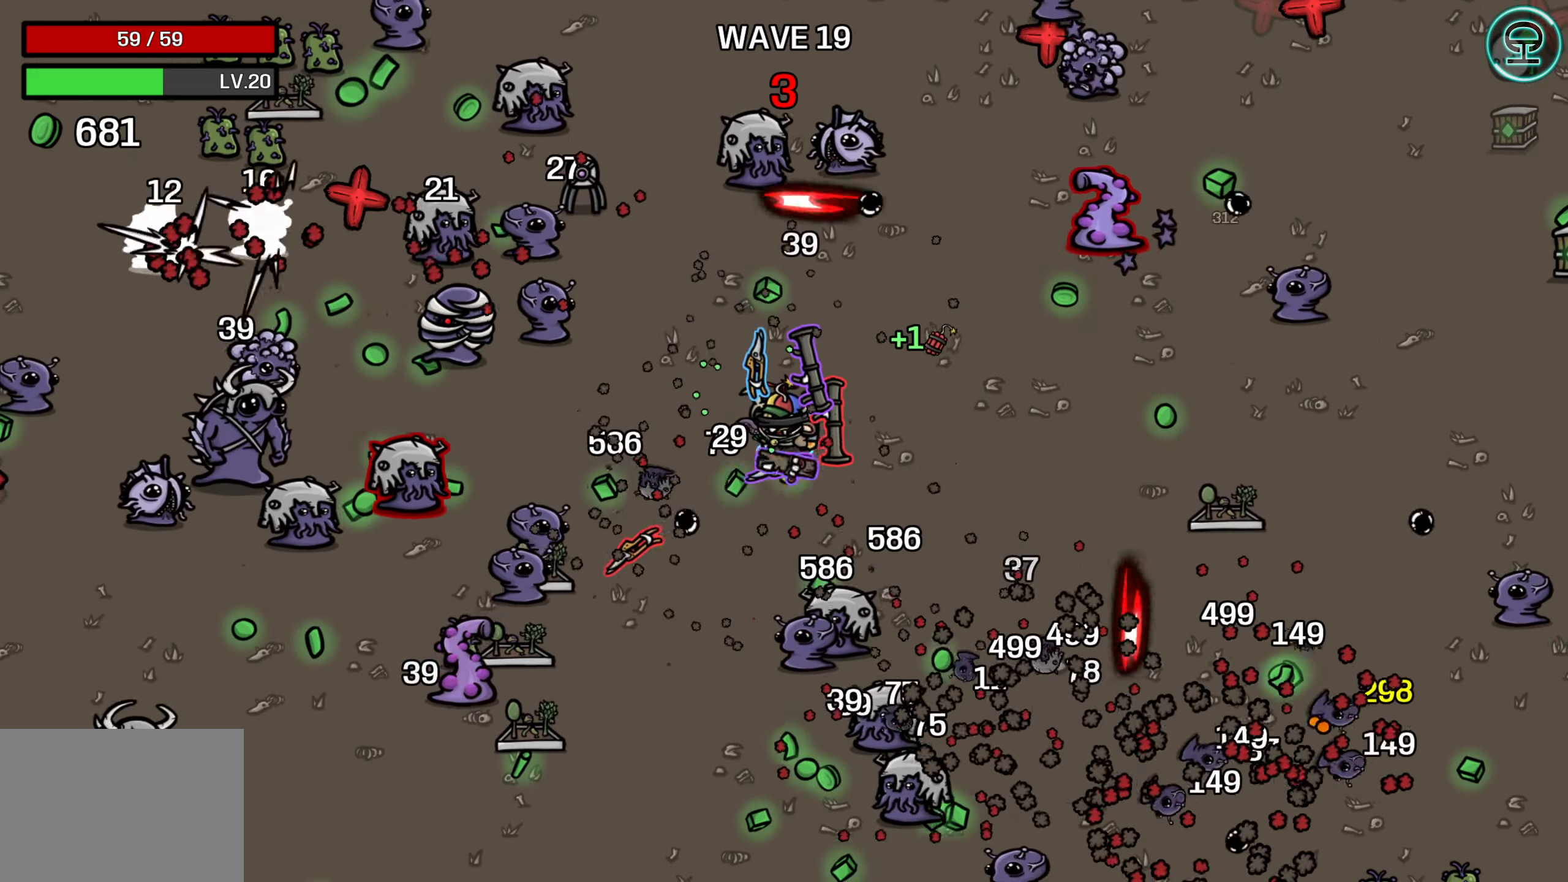
{"buttons": [], "left_stick": "down-left", "events": [[117, "left_stick", "left"], [267, "left_stick", "center"], [417, "left_stick", "down-left"]]}